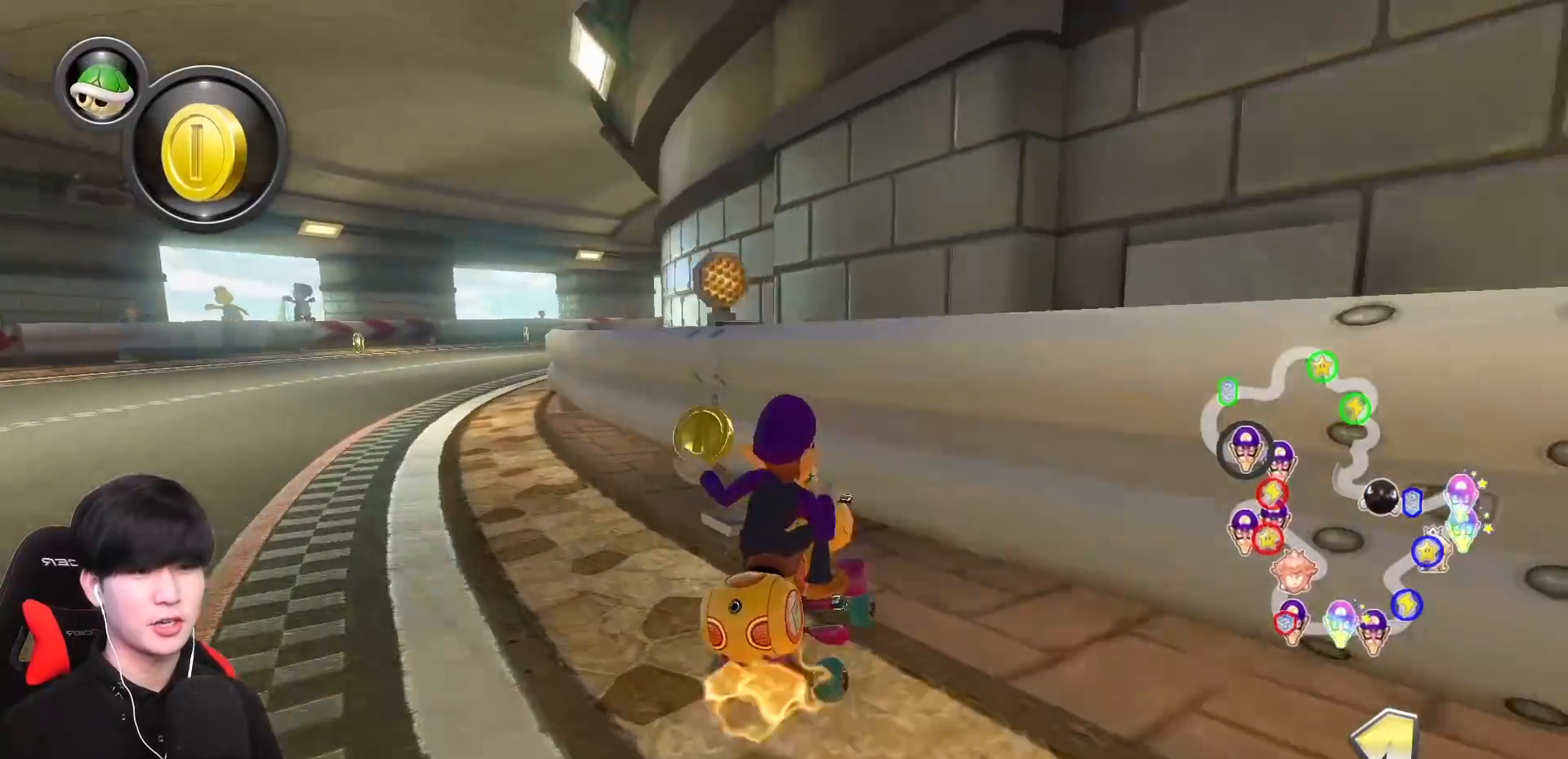
Gameplay with a controller (Nintendo layout); each line is a JSON object with the inputs held at the frame after it. "events" lists button and stick changes between this image and that frame as [ms after this image, input, new state], when the widget could be followed in between. Not read: DPAD_DOWN DPAD_LEFT DPAD_RIGHT L2 L3 R2 R3 right_stick.
{"buttons": ["A", "R1"], "left_stick": "right", "events": [[250, "R1", "up"], [333, "left_stick", "down"], [350, "R1", "down"], [383, "left_stick", "right"]]}
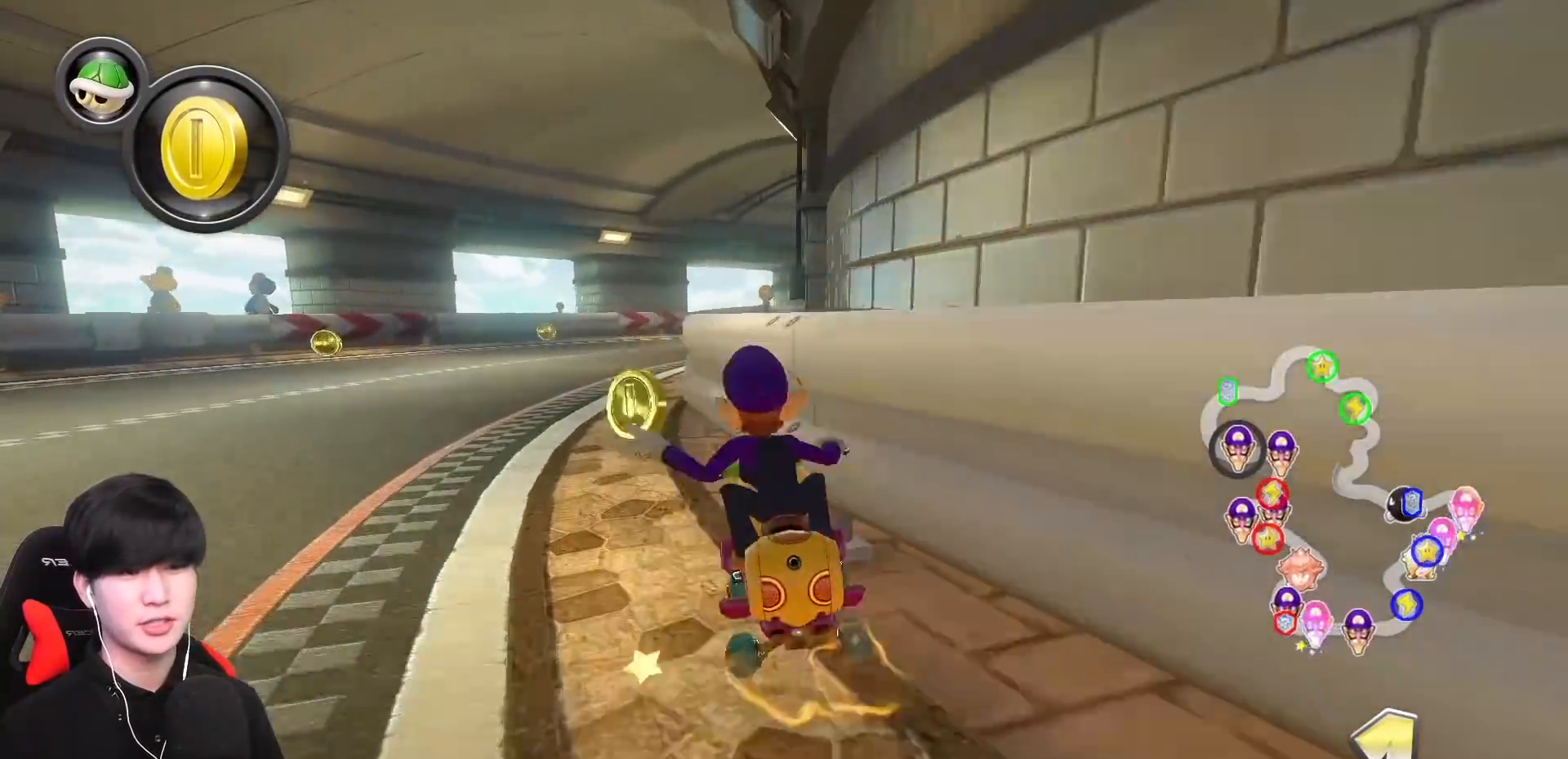
{"buttons": ["A", "R1"], "left_stick": "right", "events": [[100, "R1", "up"], [167, "R1", "down"], [350, "L1", "down"], [500, "L1", "up"]]}
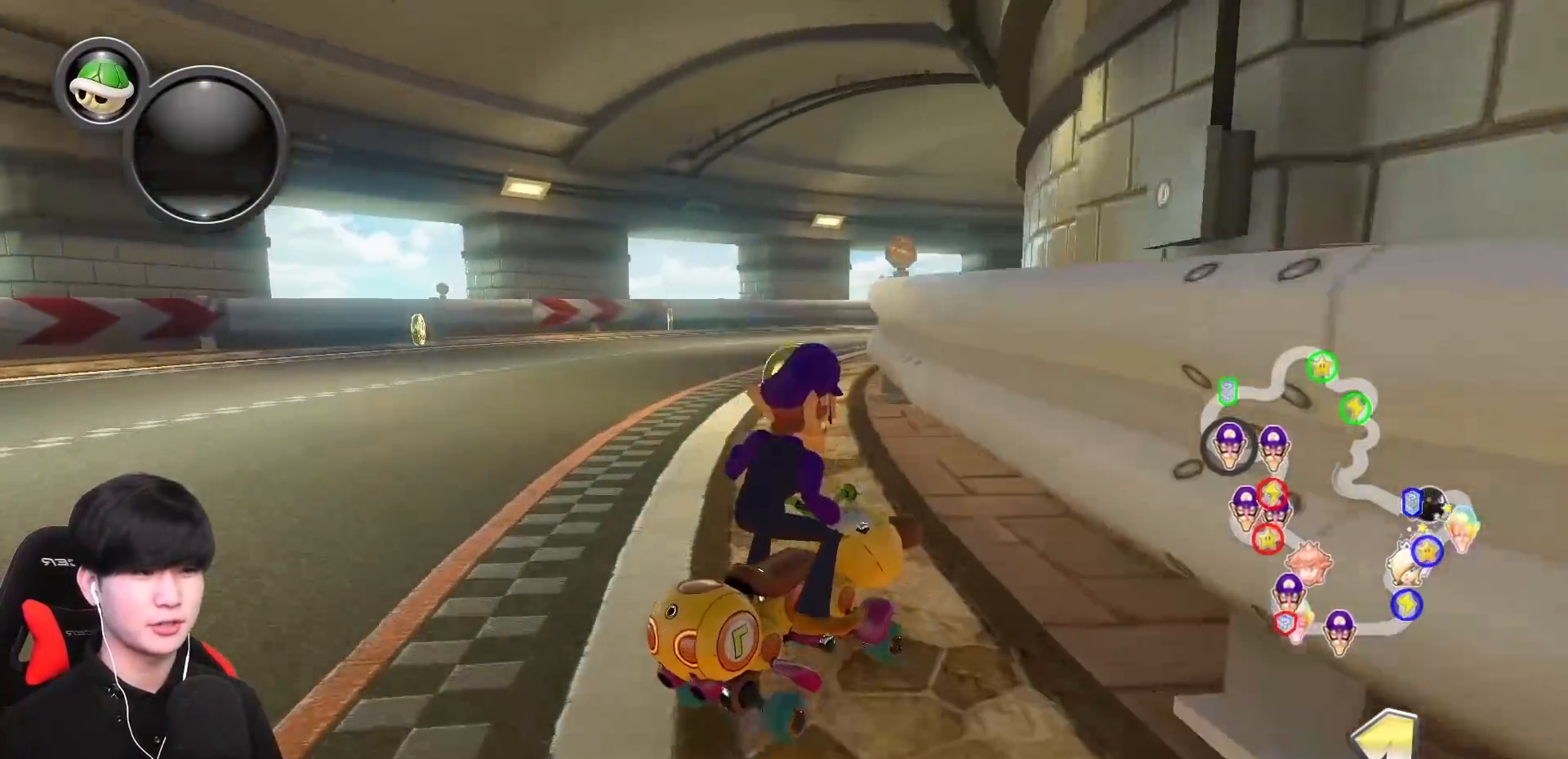
{"buttons": ["A", "L1", "R1"], "left_stick": "right", "events": [[183, "L1", "down"]]}
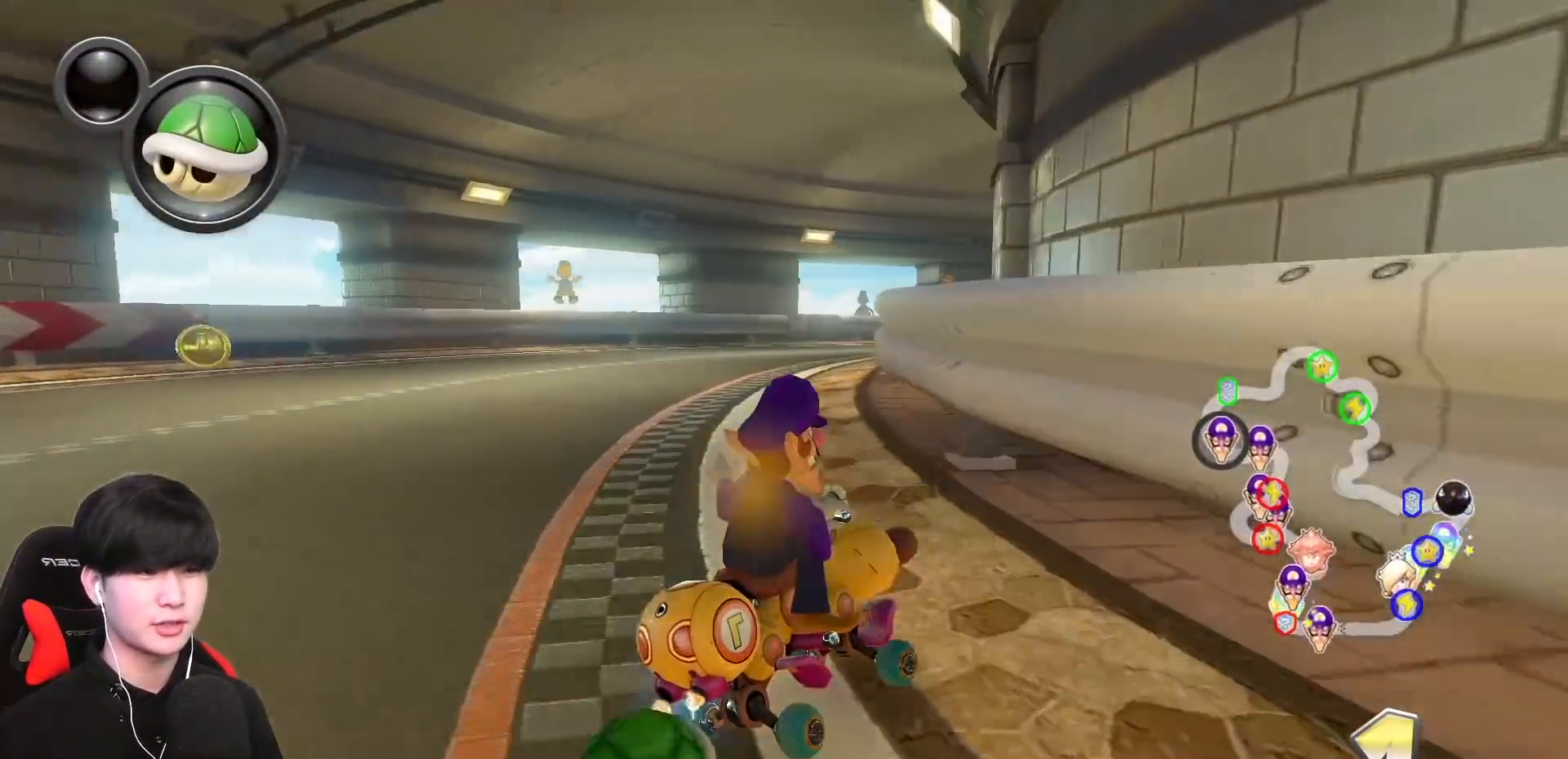
{"buttons": ["A", "L1", "R1"], "left_stick": "up-left", "events": [[217, "left_stick", "up-left"]]}
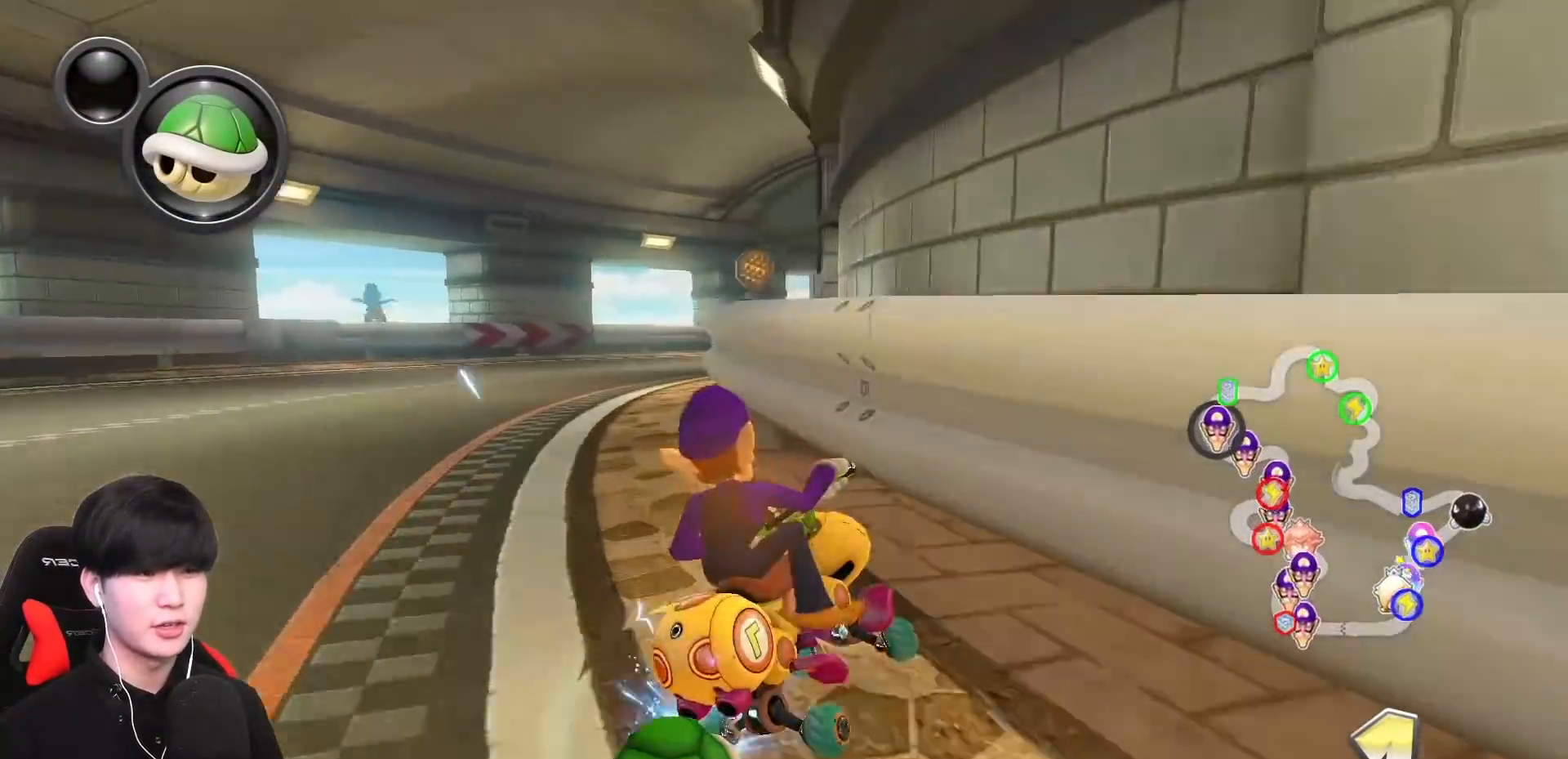
{"buttons": ["A", "L1", "R1"], "left_stick": "right", "events": [[250, "left_stick", "right"]]}
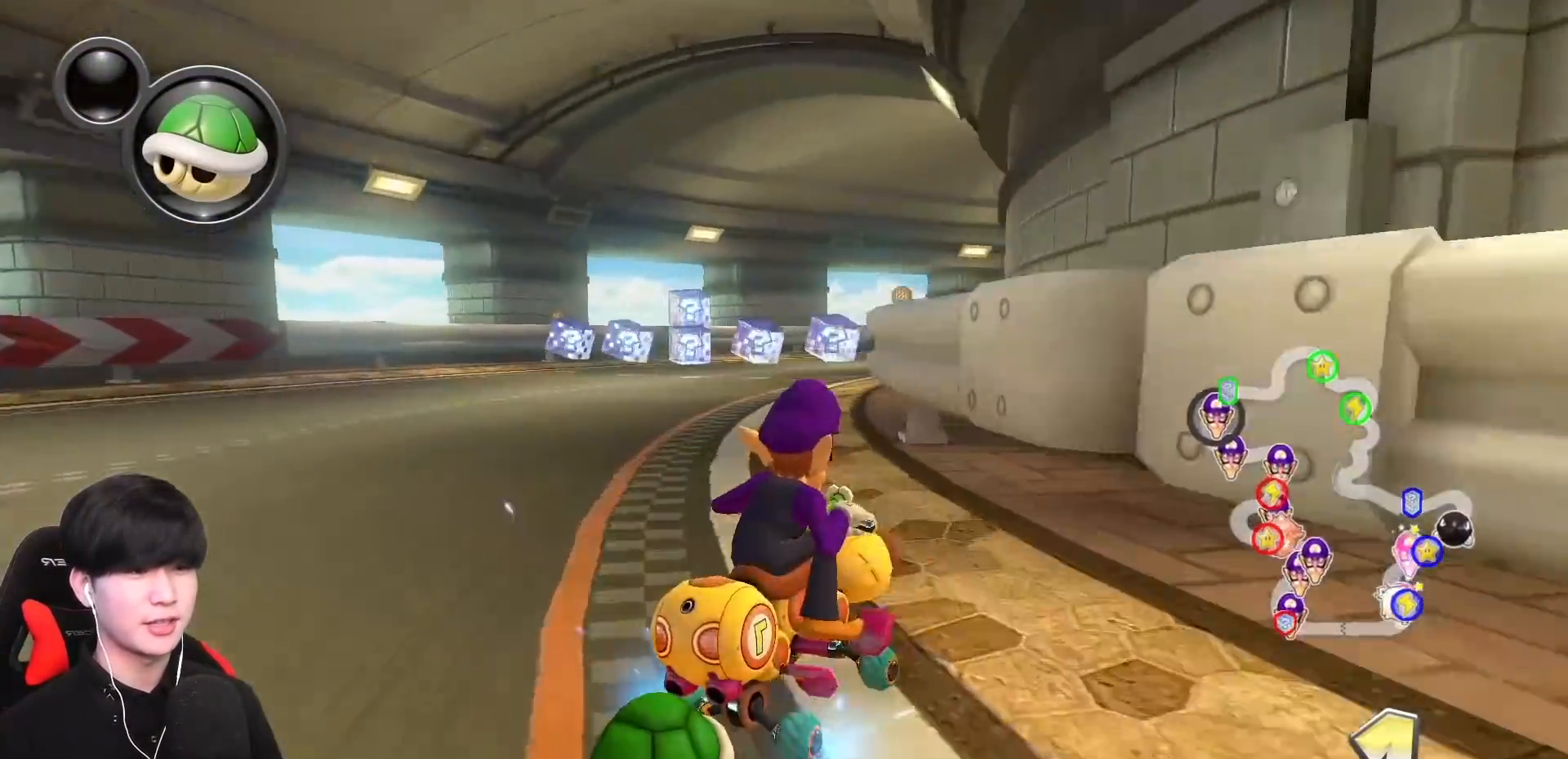
{"buttons": ["A", "L1", "R1"], "left_stick": "center", "events": [[250, "left_stick", "up-left"], [400, "left_stick", "center"]]}
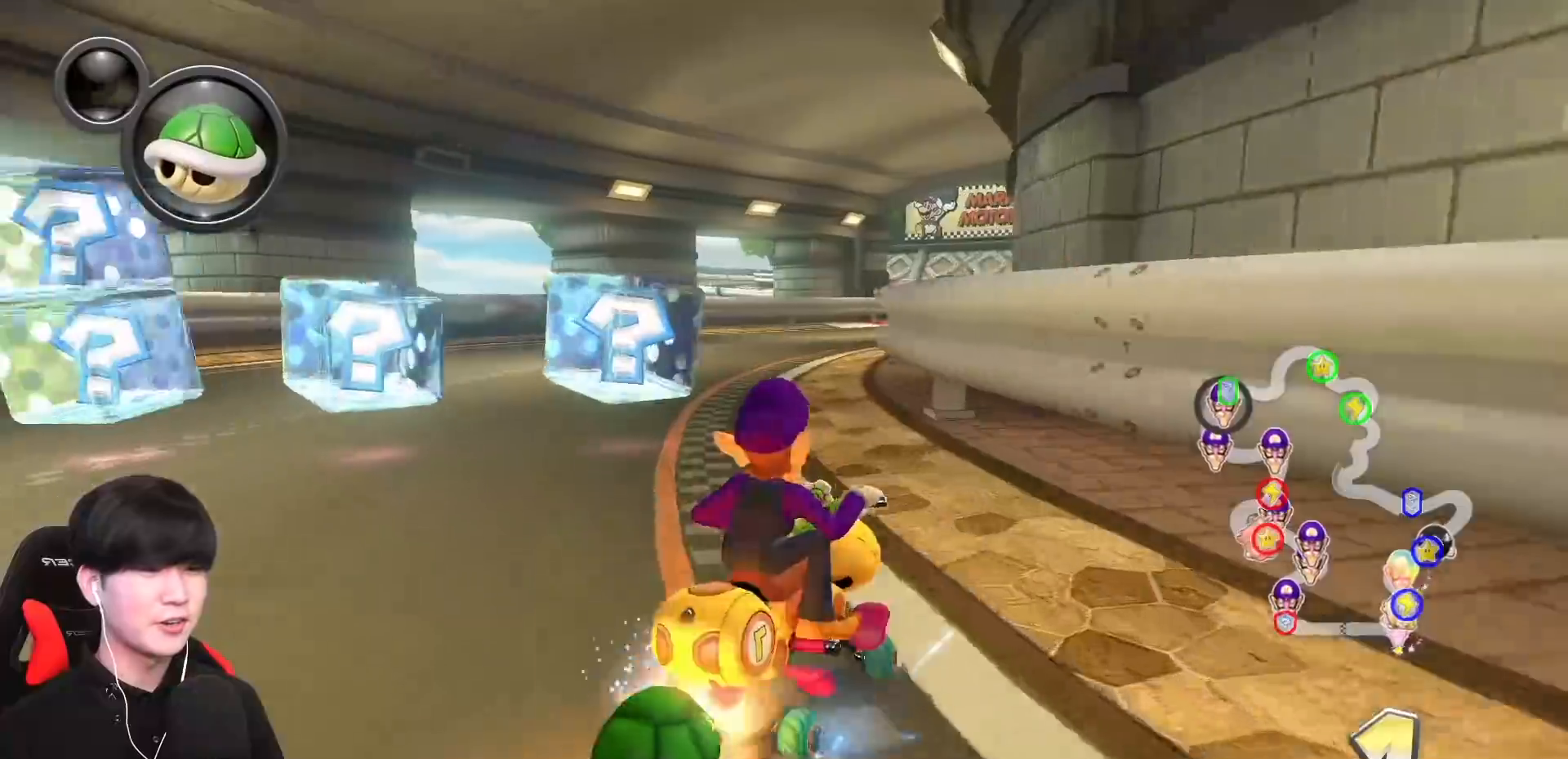
{"buttons": ["A", "L1", "R1"], "left_stick": "up-left", "events": [[117, "left_stick", "up-left"], [250, "left_stick", "right"], [367, "left_stick", "up-left"]]}
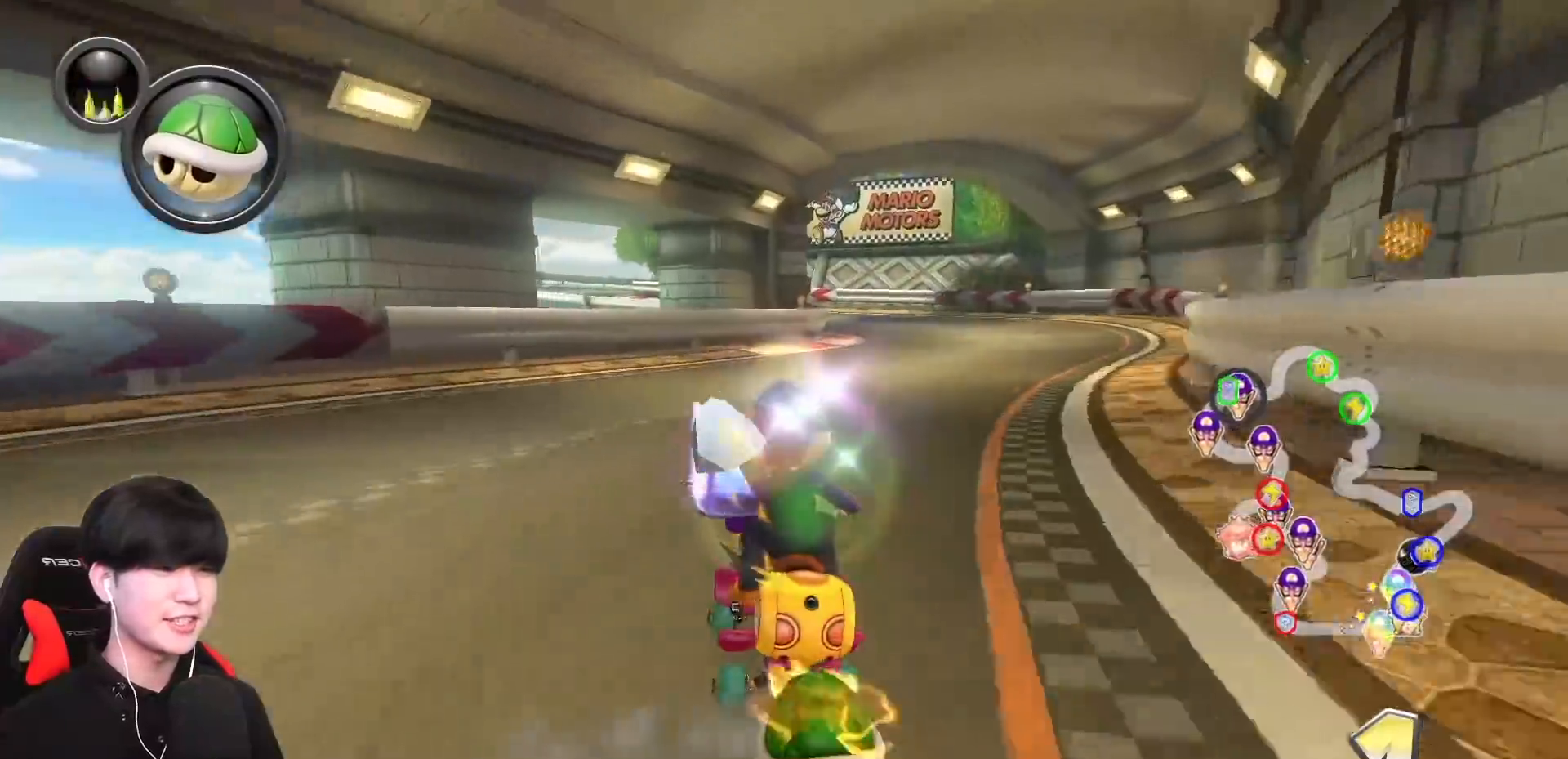
{"buttons": ["A", "L1", "R1"], "left_stick": "up-left", "events": []}
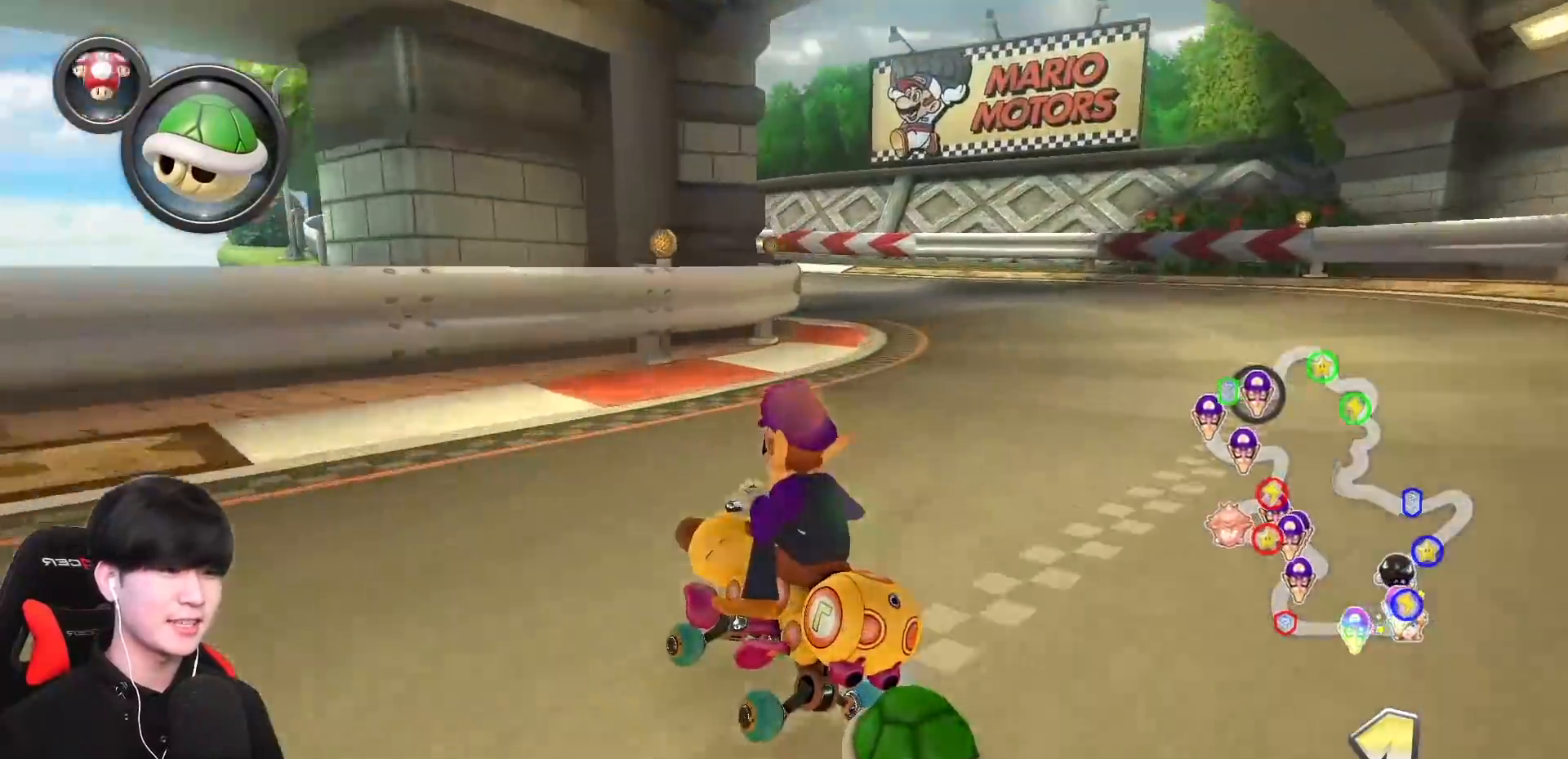
{"buttons": ["A", "L1", "R1"], "left_stick": "right", "events": [[100, "left_stick", "right"]]}
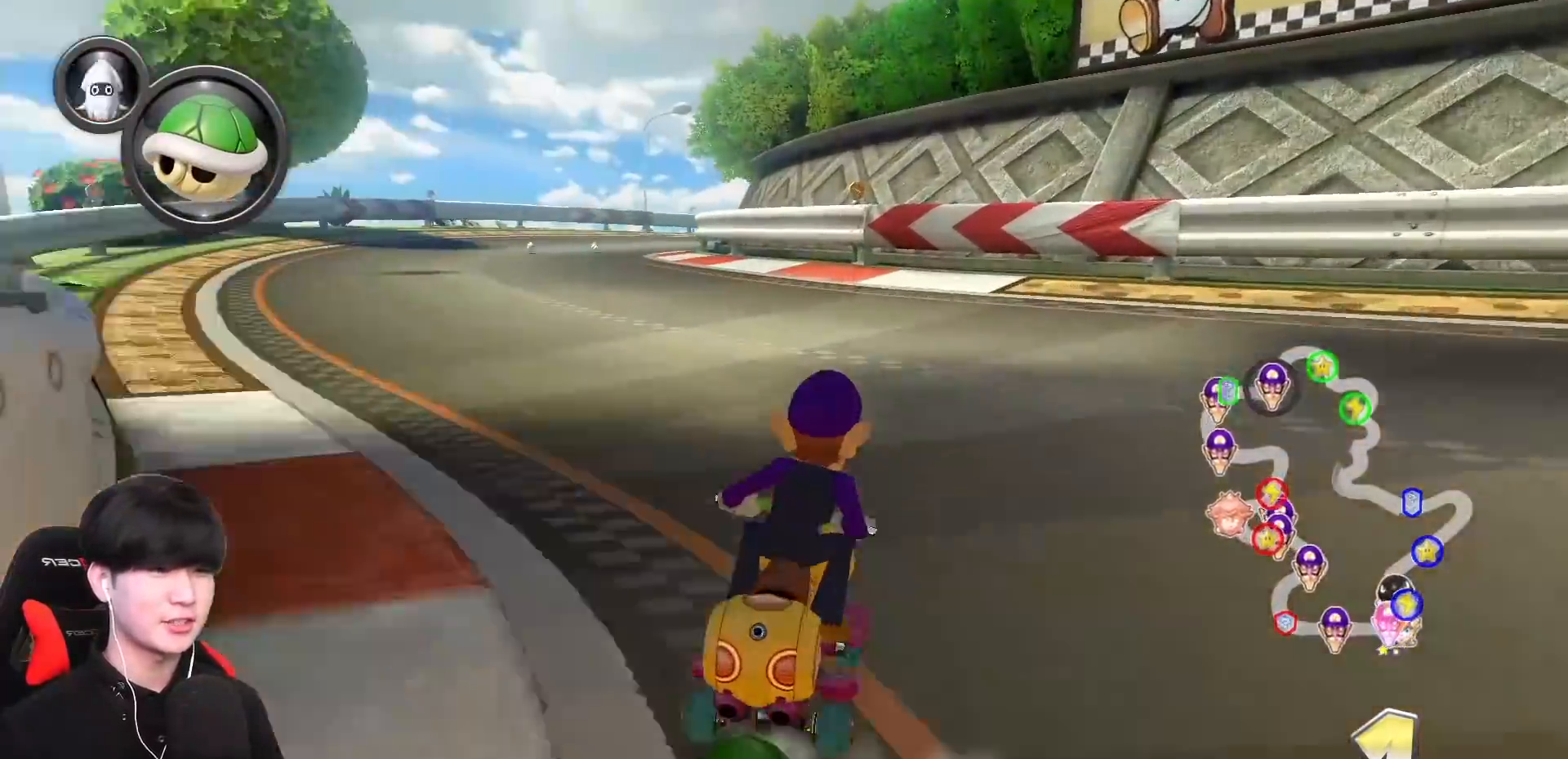
{"buttons": ["A", "L1", "R1"], "left_stick": "center", "events": [[33, "left_stick", "up-right"], [250, "left_stick", "up-left"], [500, "left_stick", "center"]]}
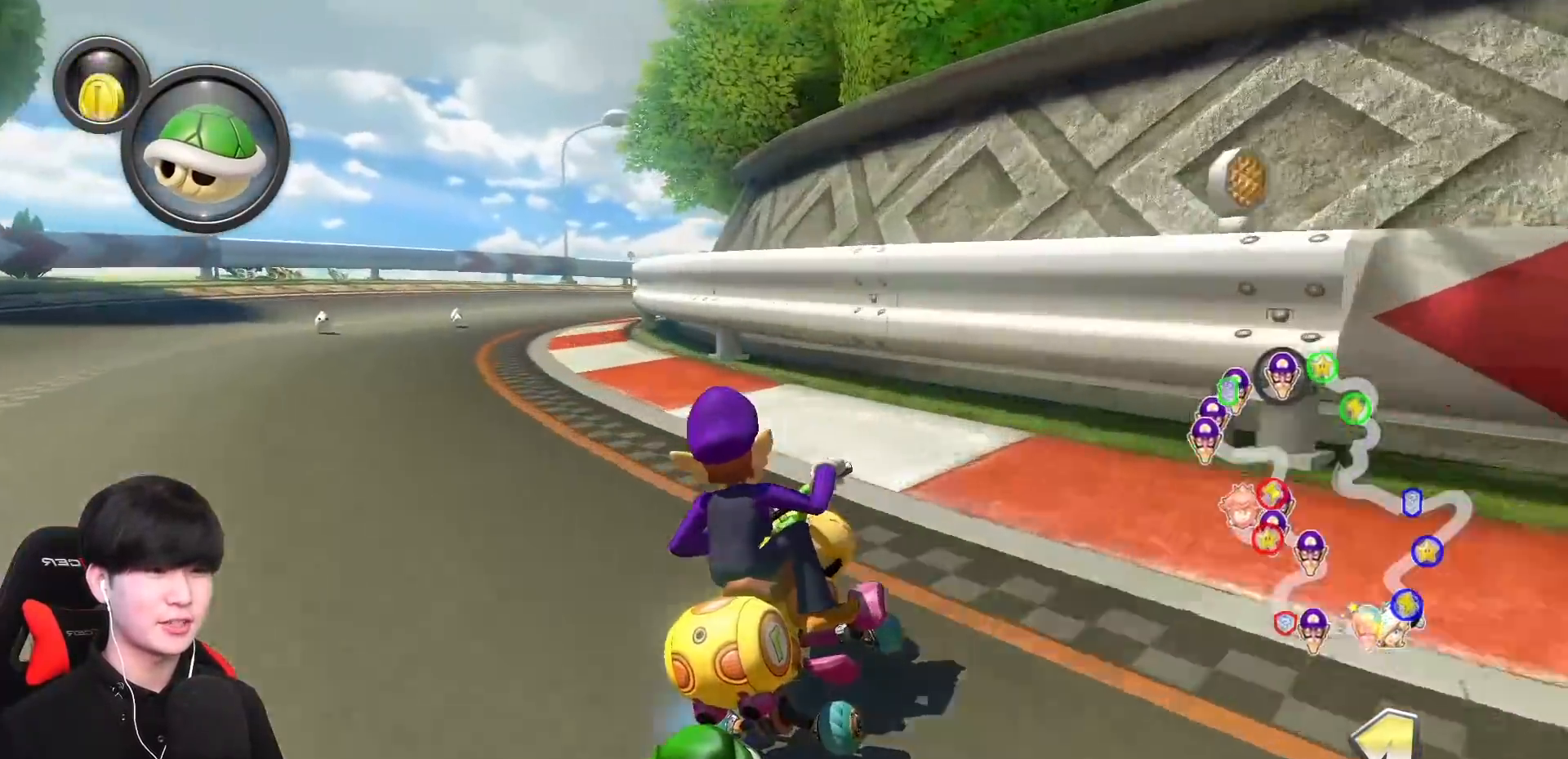
{"buttons": ["A", "L1", "R1"], "left_stick": "right", "events": [[50, "left_stick", "right"], [217, "left_stick", "up-left"], [333, "left_stick", "right"]]}
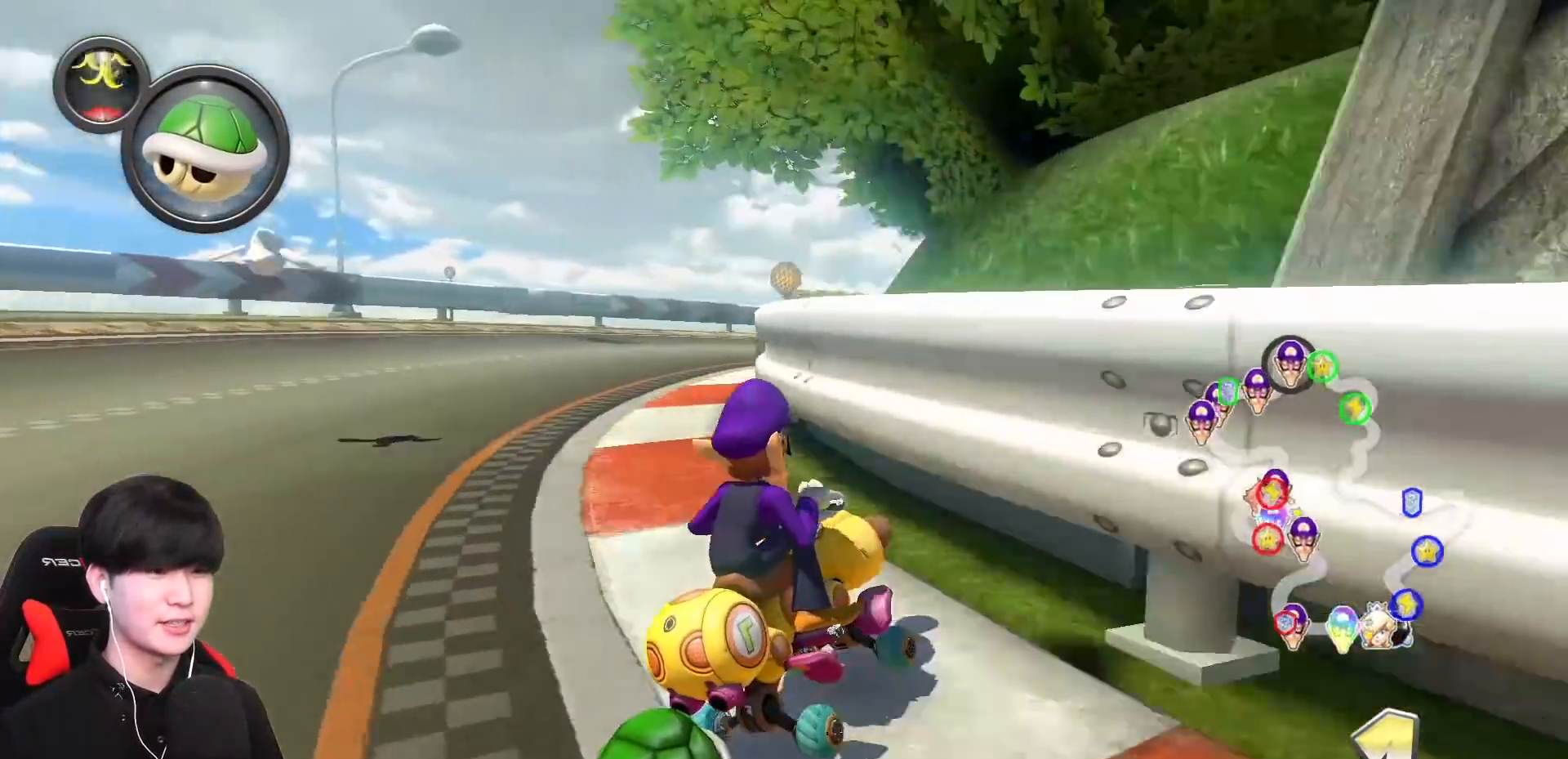
{"buttons": ["A", "L1", "R1"], "left_stick": "up-right", "events": [[117, "left_stick", "up-right"]]}
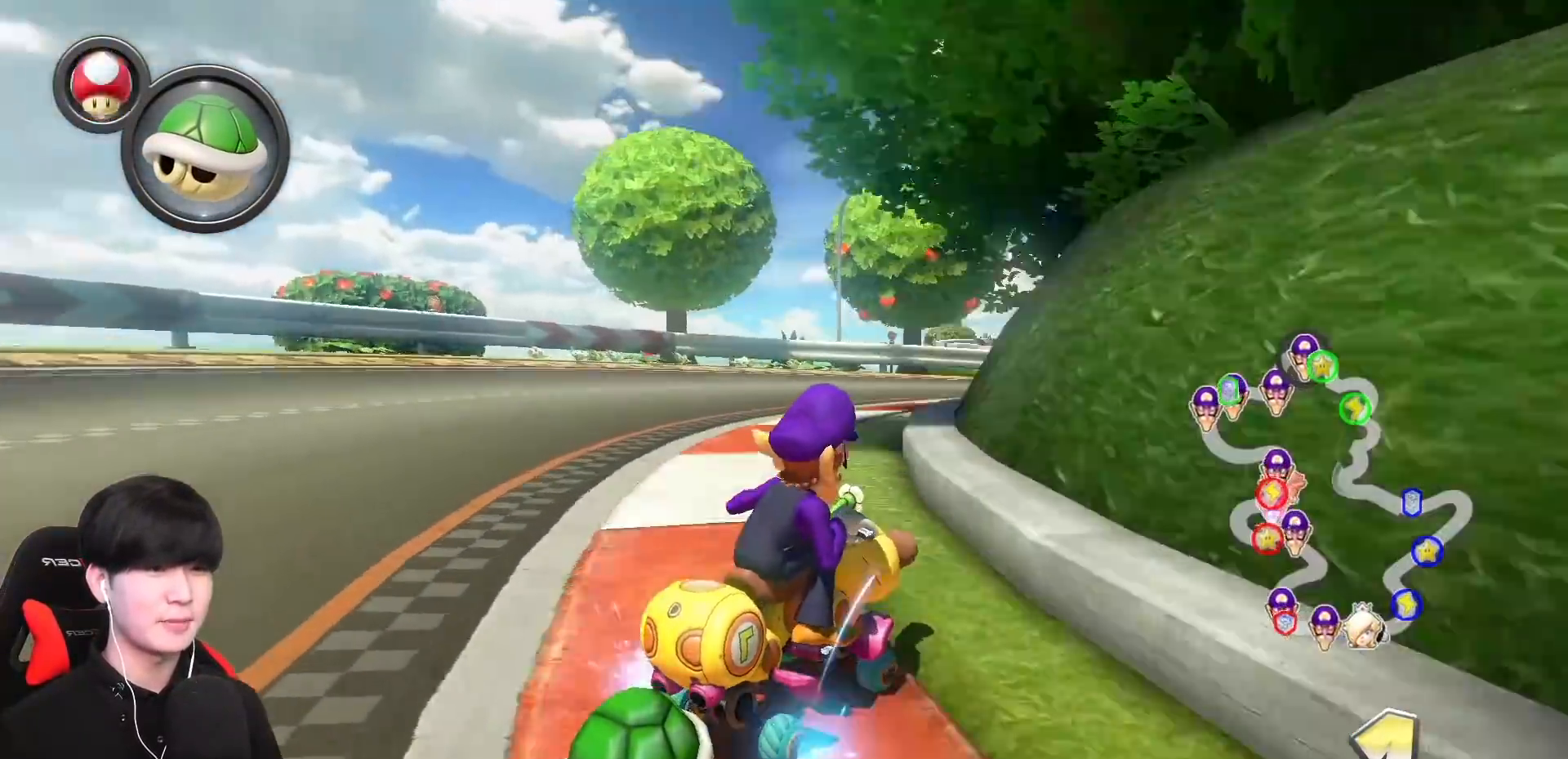
{"buttons": ["A", "L1", "R1"], "left_stick": "up-right", "events": []}
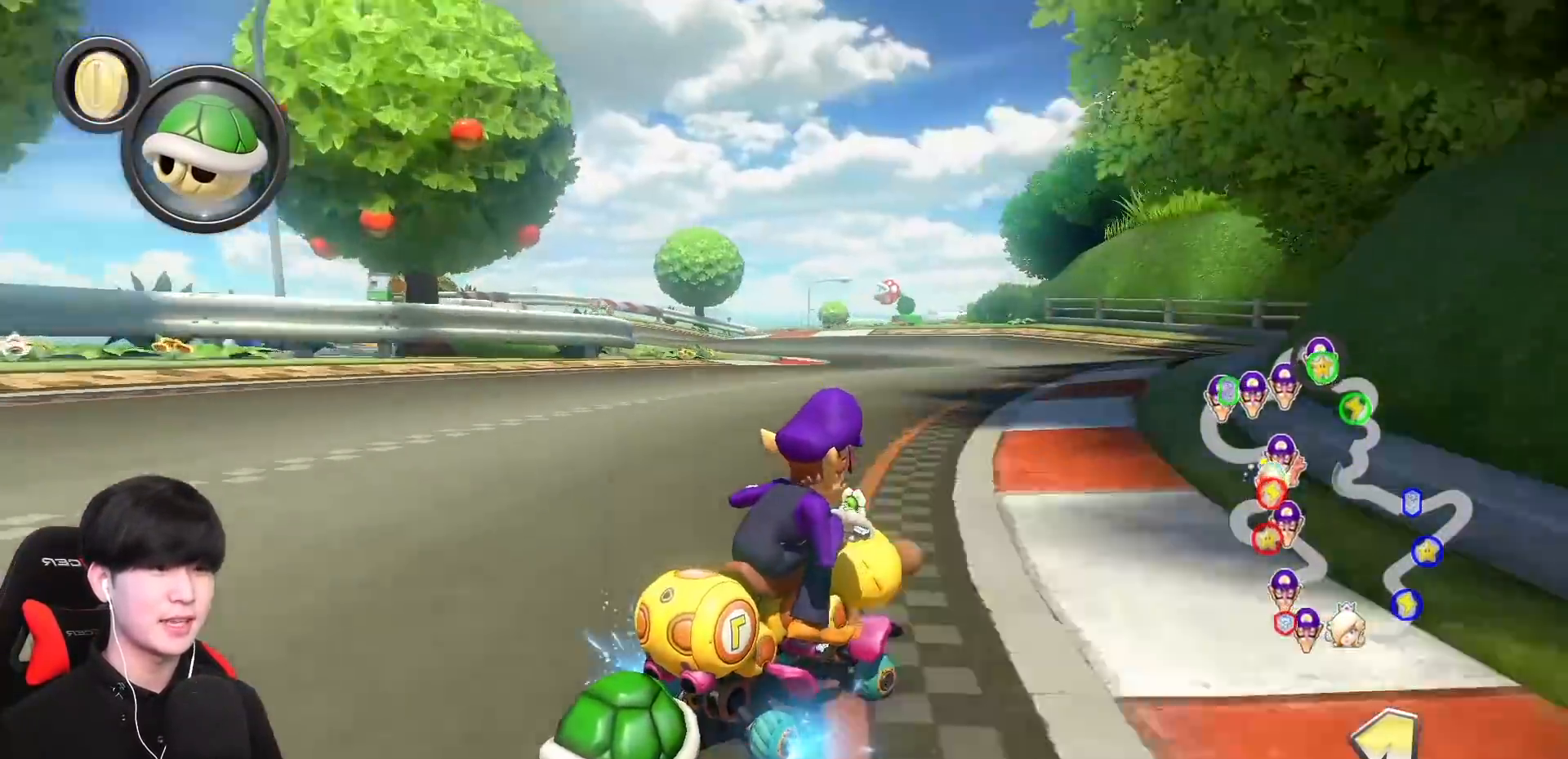
{"buttons": ["A", "L1"], "left_stick": "up-left", "events": [[100, "left_stick", "up-left"], [333, "R1", "up"]]}
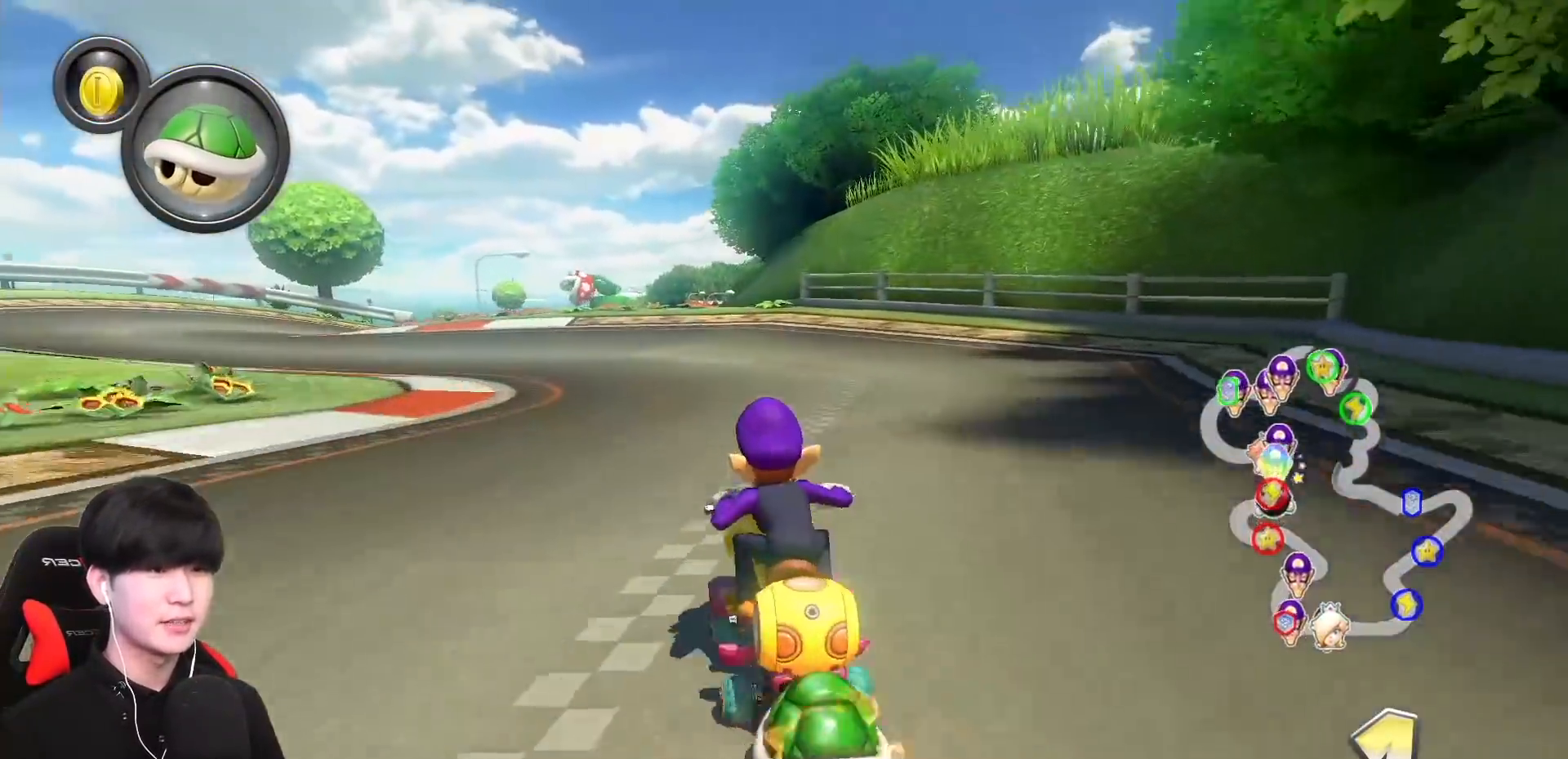
{"buttons": ["A", "L1", "R1"], "left_stick": "left", "events": [[50, "left_stick", "center"], [250, "left_stick", "right"], [317, "R1", "down"], [333, "left_stick", "center"], [400, "left_stick", "left"]]}
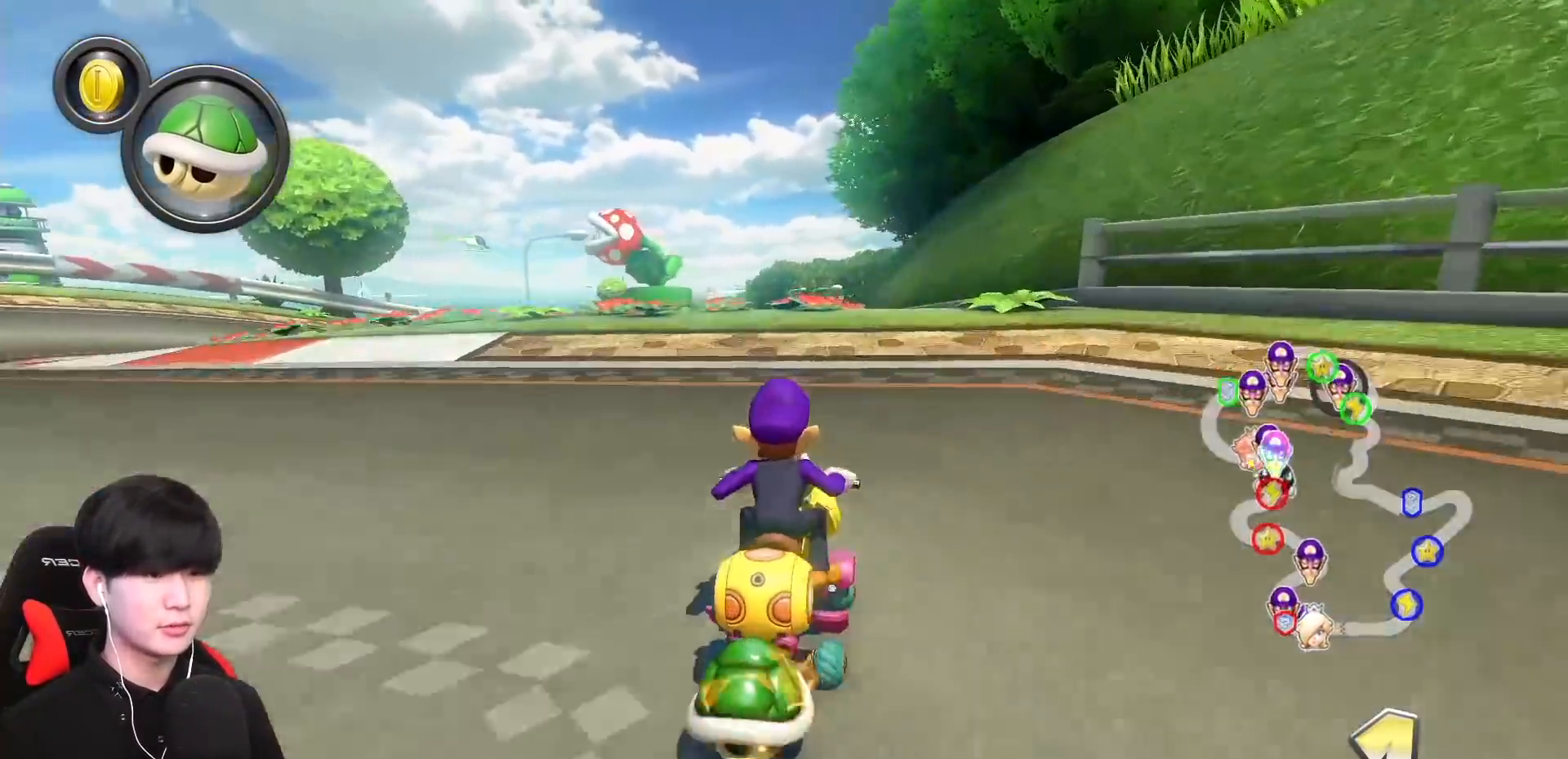
{"buttons": ["A", "L1", "R1"], "left_stick": "right", "events": [[117, "left_stick", "center"], [250, "left_stick", "right"], [283, "R1", "up"], [433, "R1", "down"]]}
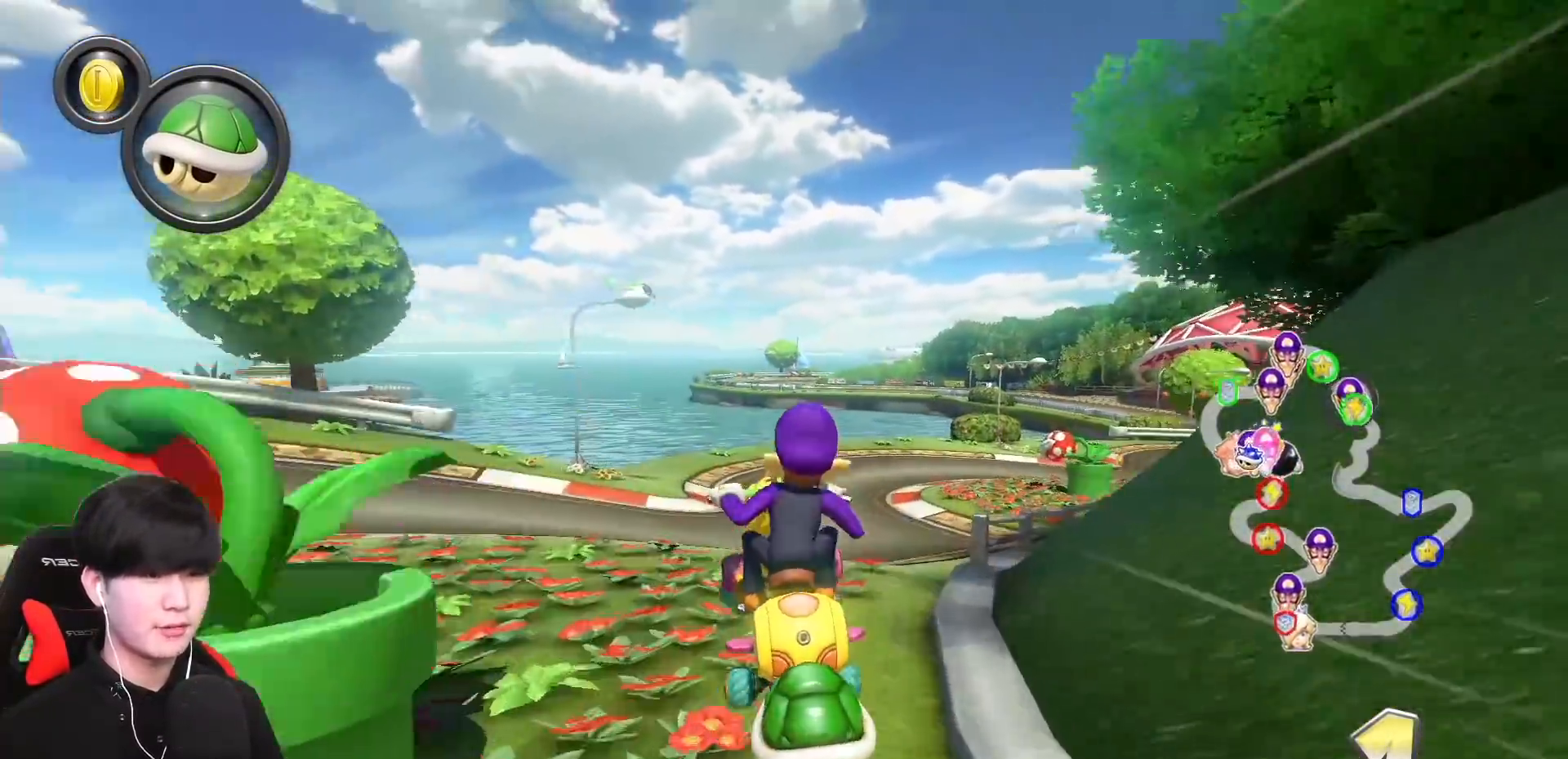
{"buttons": ["A", "L1", "R1"], "left_stick": "right", "events": []}
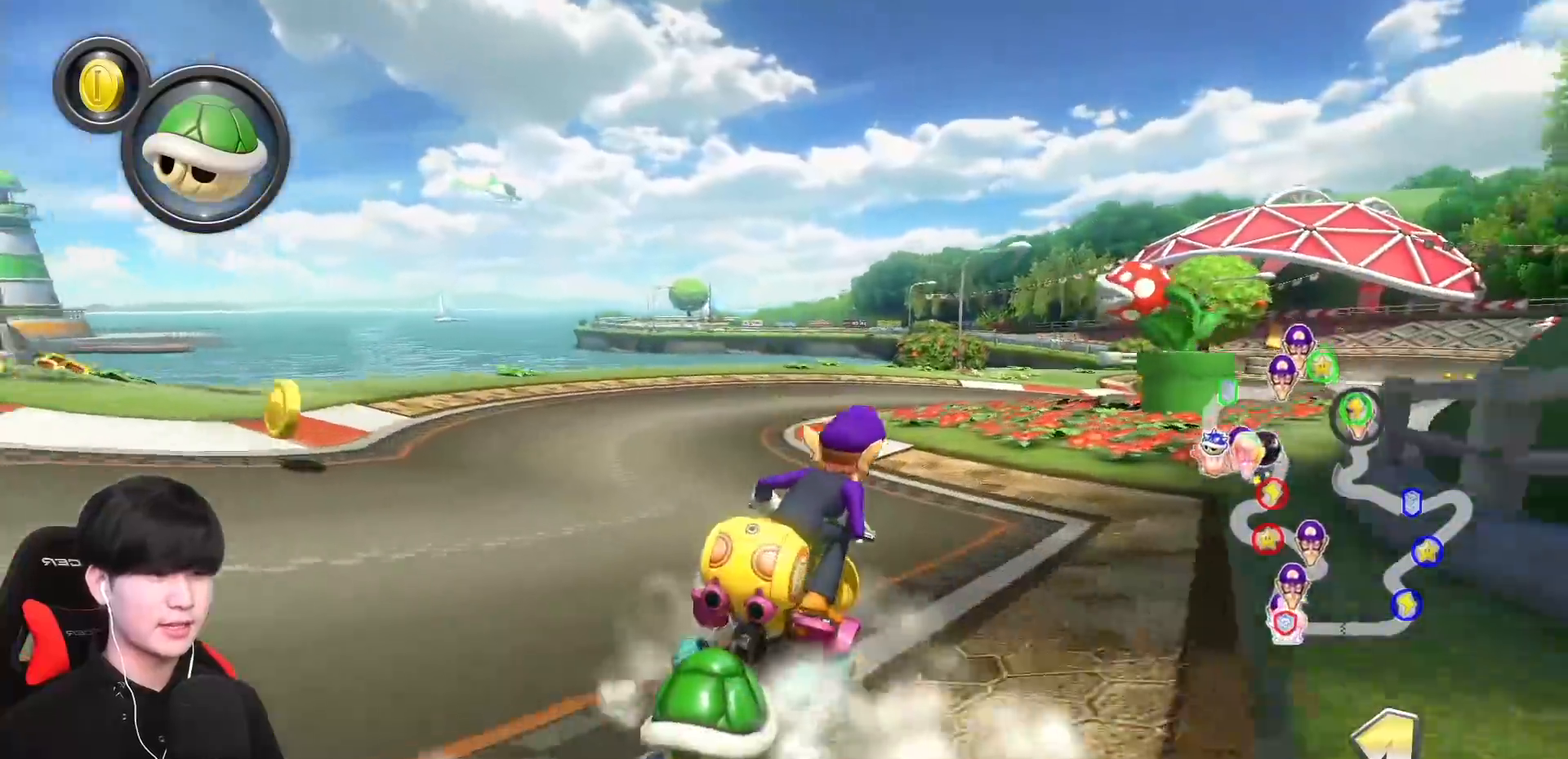
{"buttons": ["A", "L1"], "left_stick": "right", "events": [[333, "R1", "up"]]}
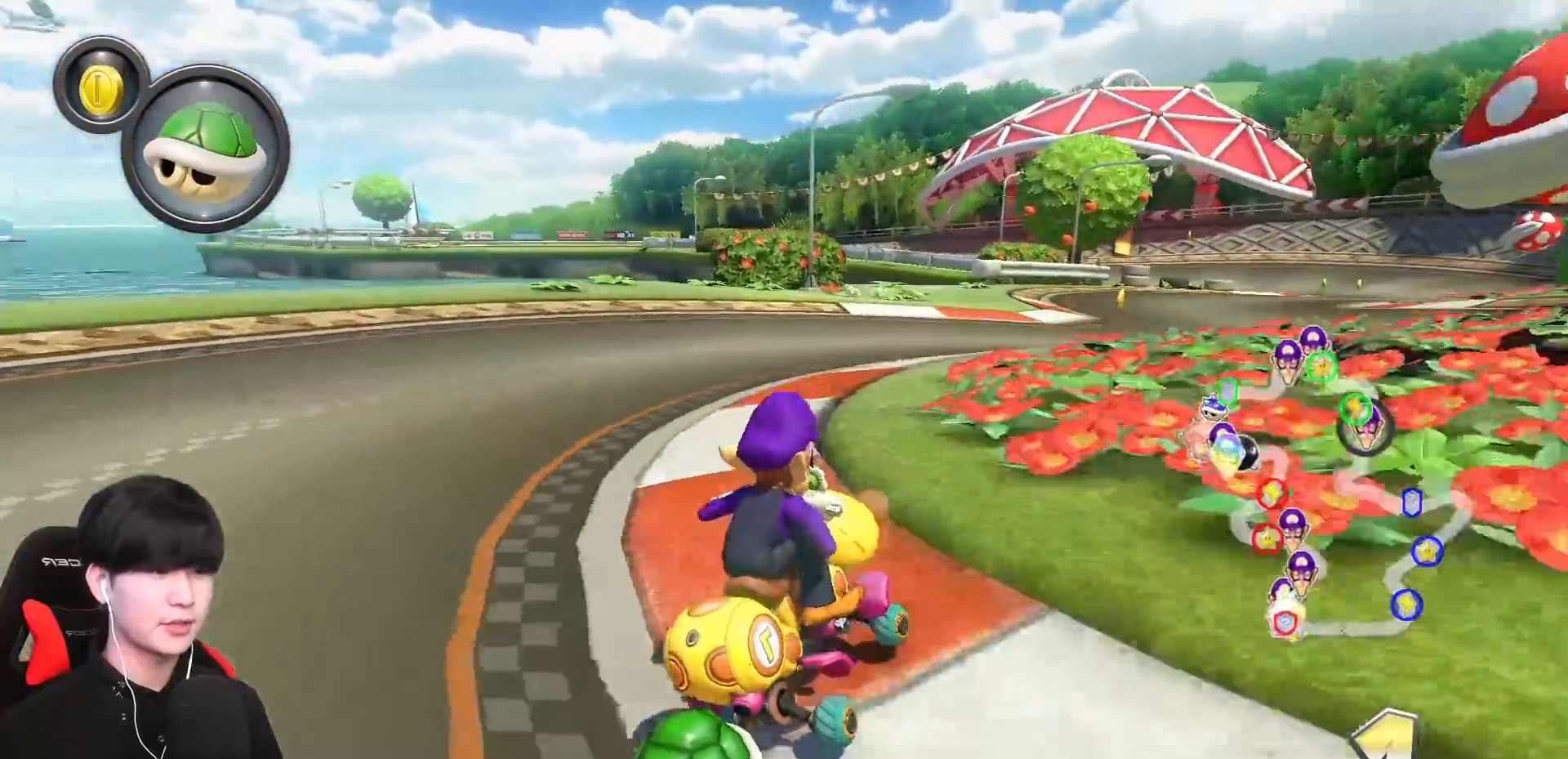
{"buttons": ["A", "L1", "R1"], "left_stick": "up-left", "events": [[267, "left_stick", "center"], [367, "R1", "down"], [500, "left_stick", "up-left"]]}
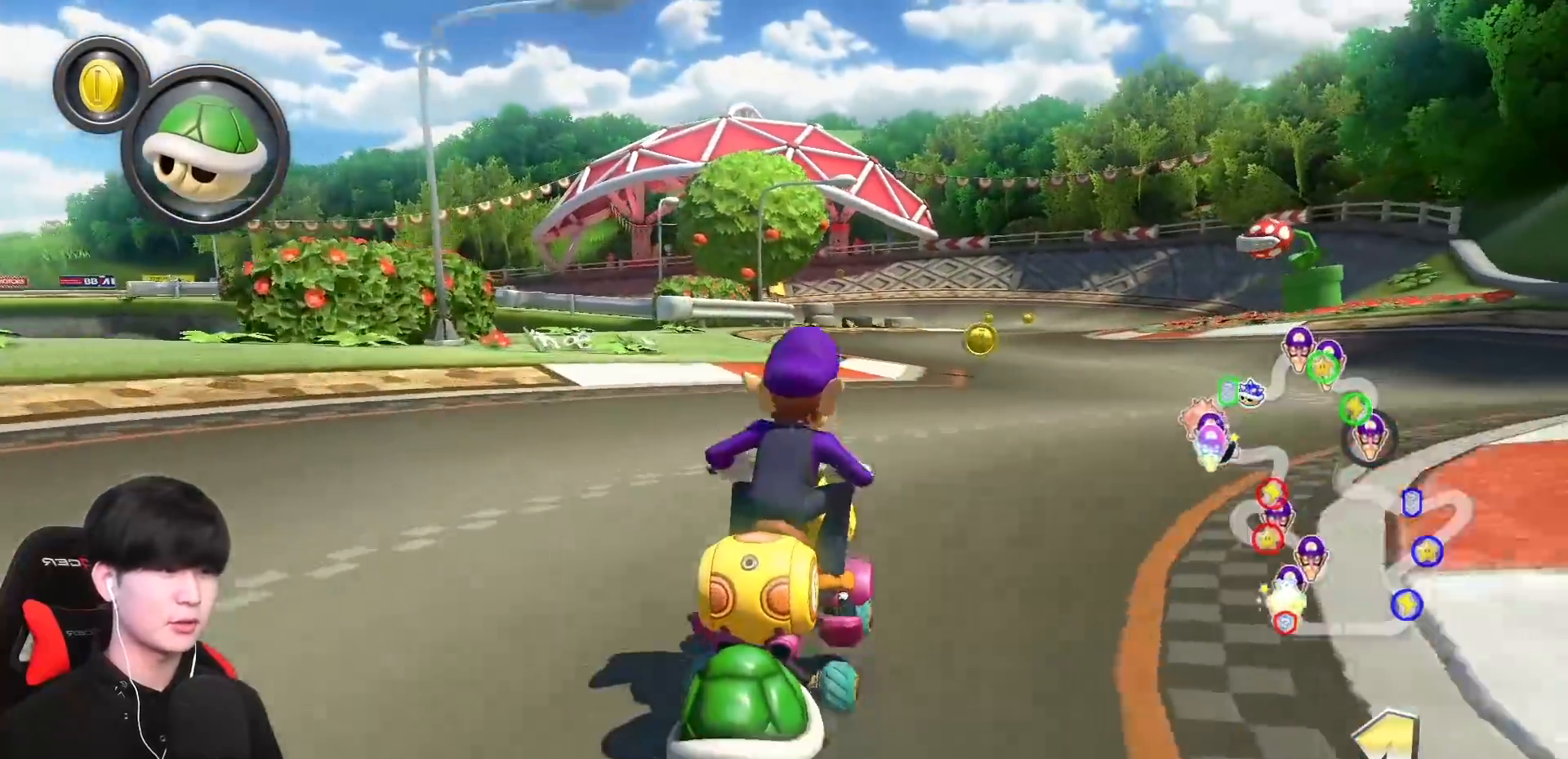
{"buttons": ["A", "L1", "R1"], "left_stick": "right", "events": [[183, "left_stick", "center"], [267, "left_stick", "right"], [283, "R1", "up"], [333, "R1", "down"]]}
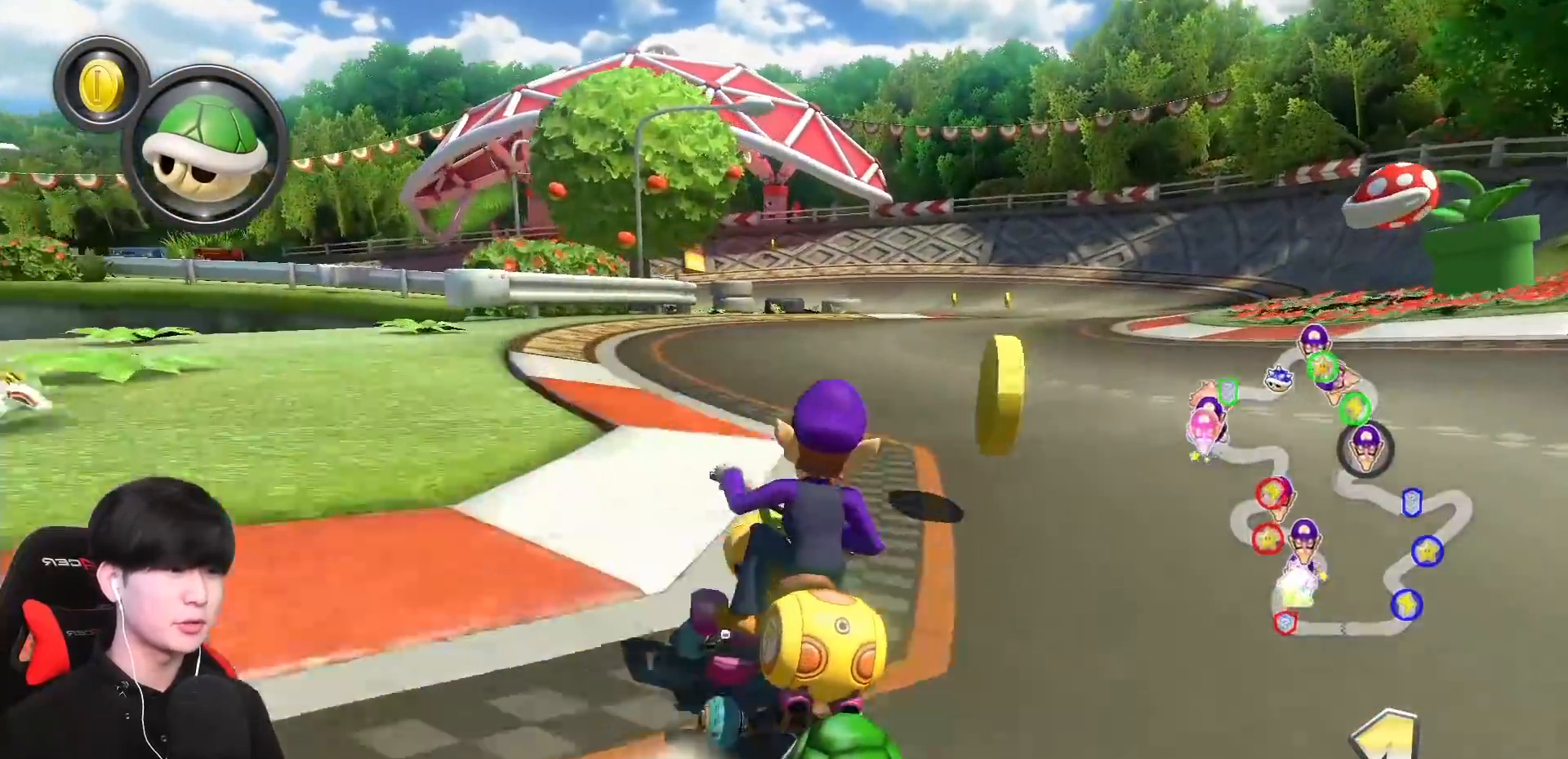
{"buttons": ["A", "L1", "R1"], "left_stick": "right", "events": [[83, "left_stick", "center"], [133, "left_stick", "right"]]}
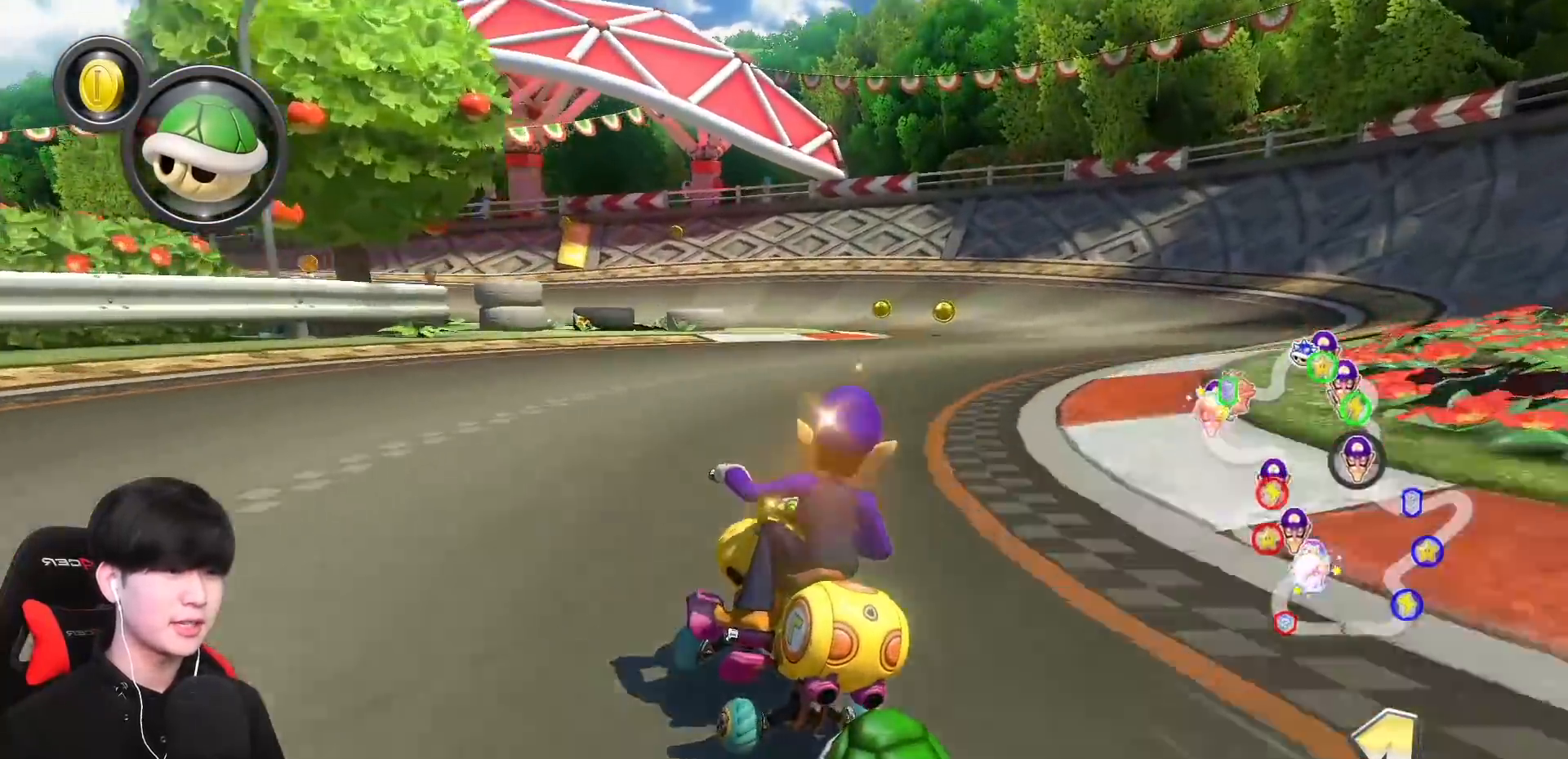
{"buttons": ["A", "L1", "R1"], "left_stick": "up-left", "events": [[100, "left_stick", "up-left"], [350, "R1", "up"], [417, "R1", "down"]]}
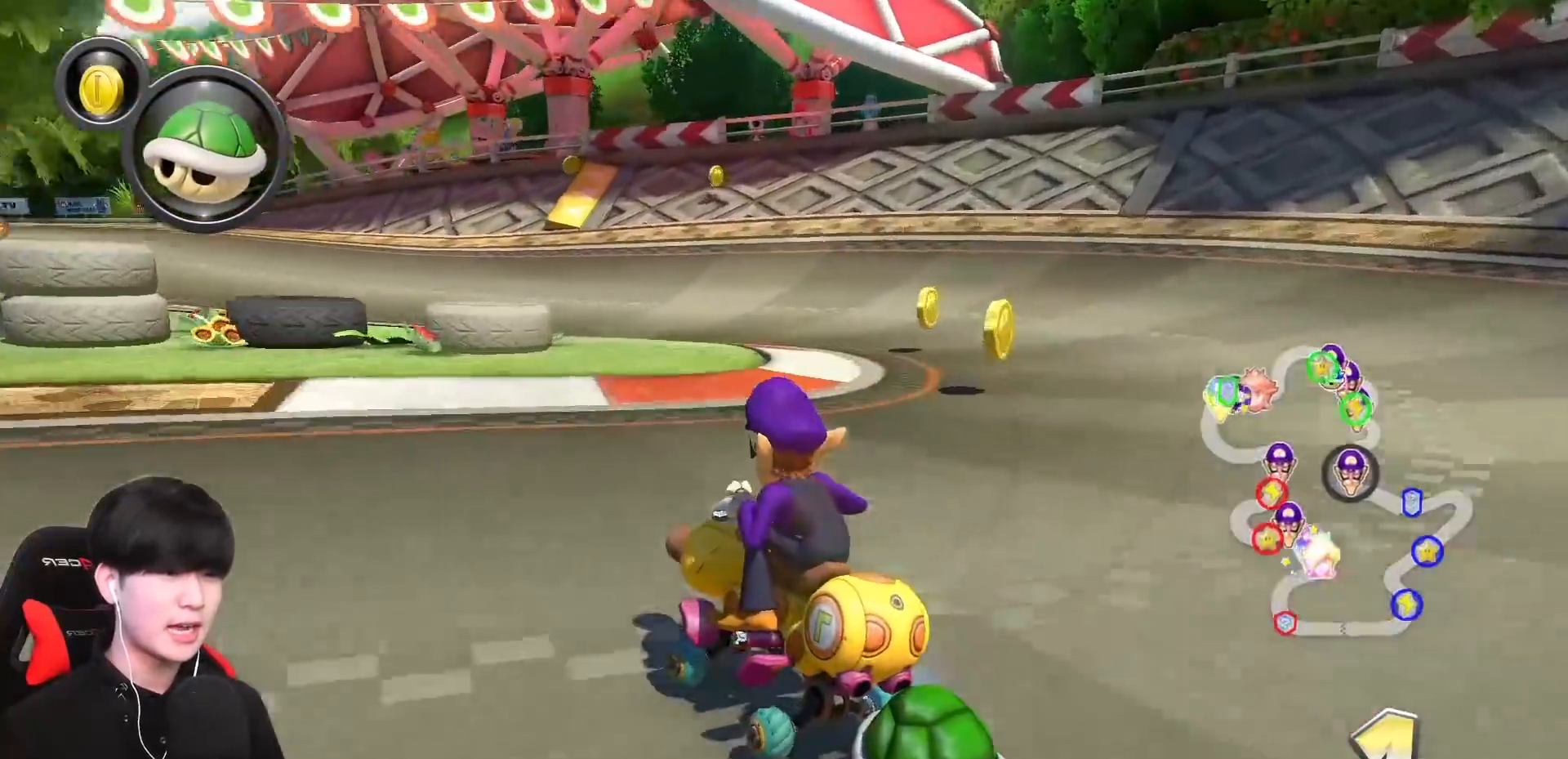
{"buttons": ["A", "L1", "R1"], "left_stick": "up-left"}
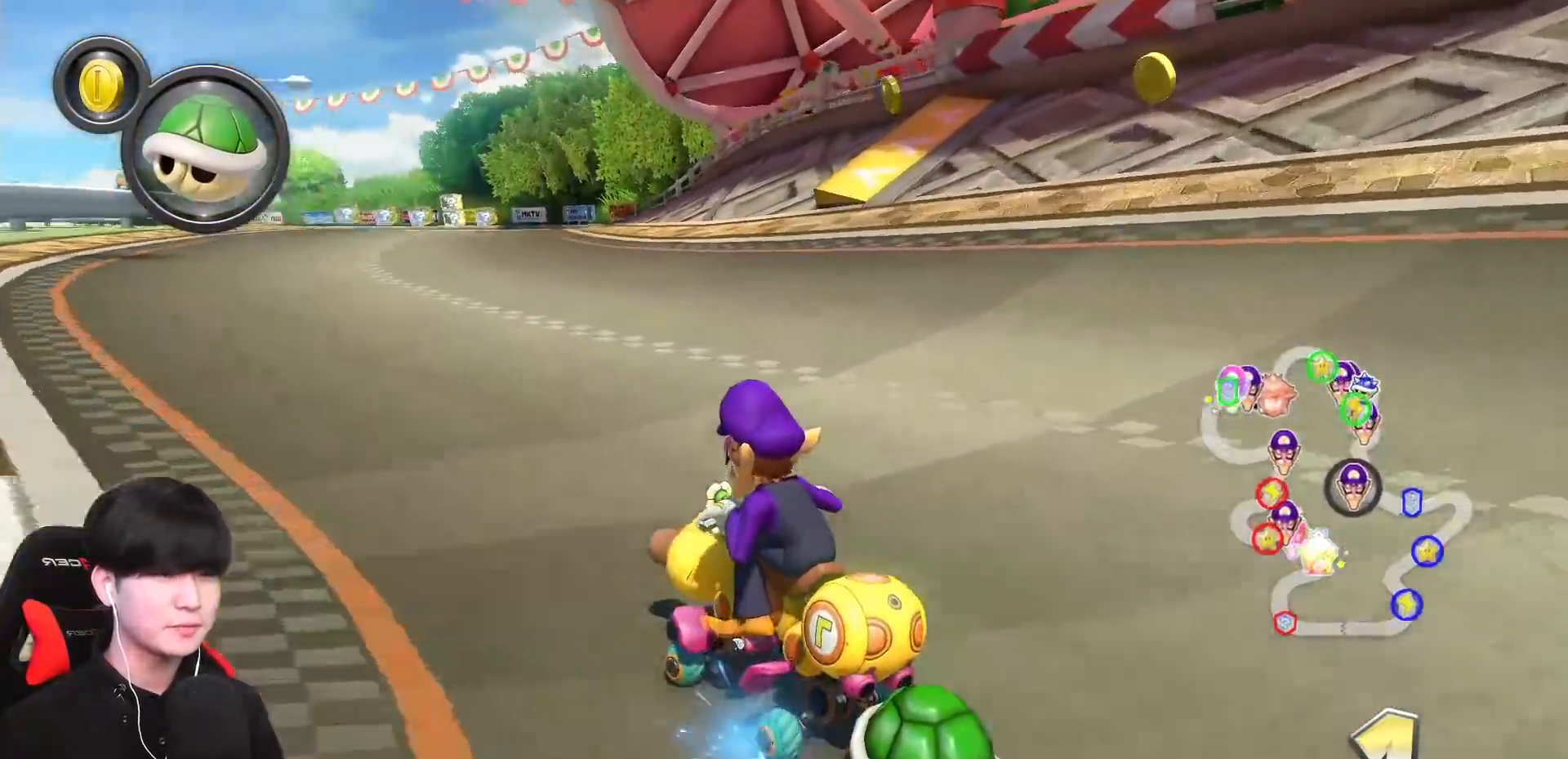
{"buttons": ["A", "L1", "R1"], "left_stick": "right", "events": [[200, "left_stick", "right"]]}
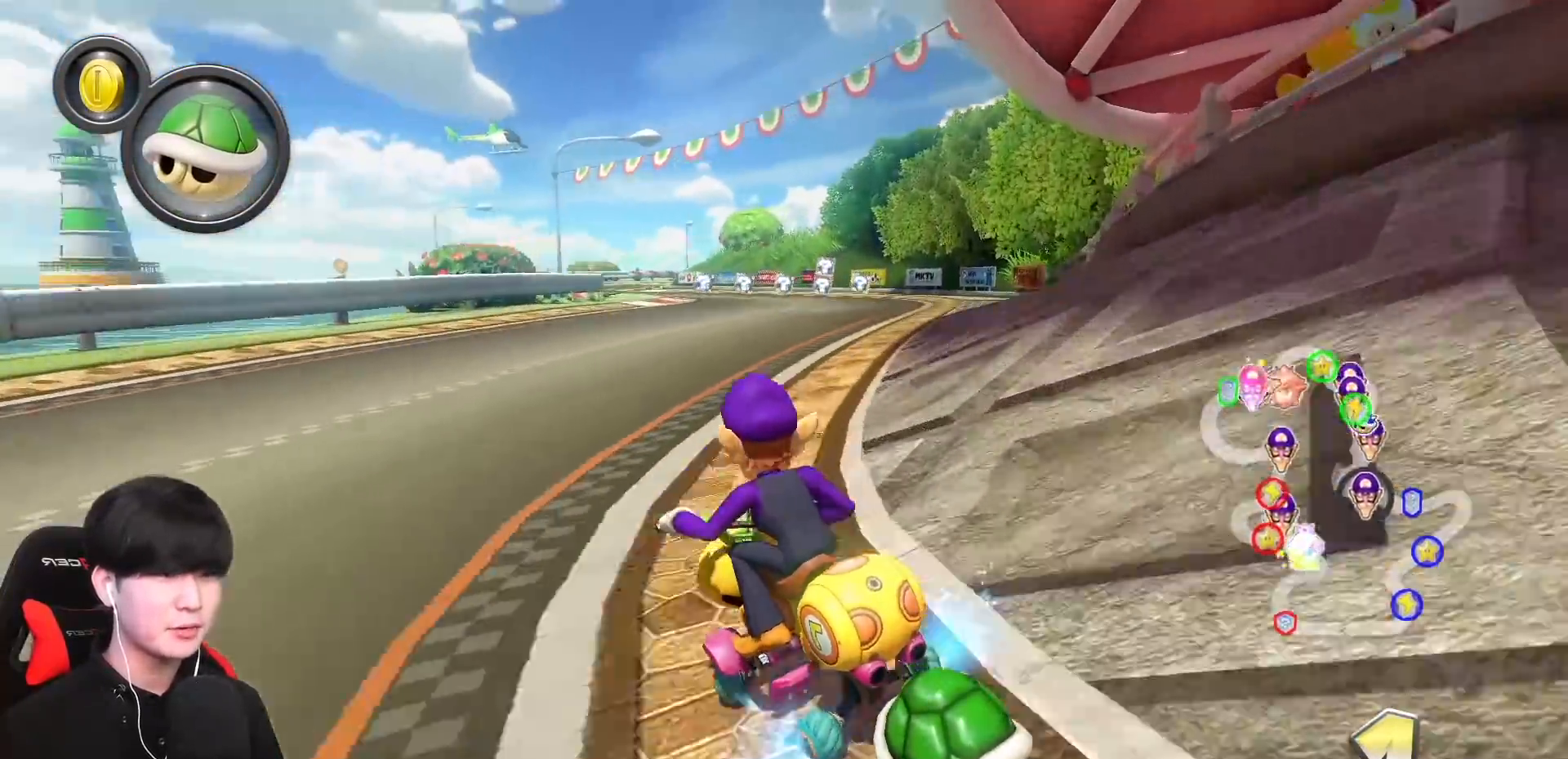
{"buttons": ["A", "L1"], "left_stick": "right", "events": [[433, "R1", "up"]]}
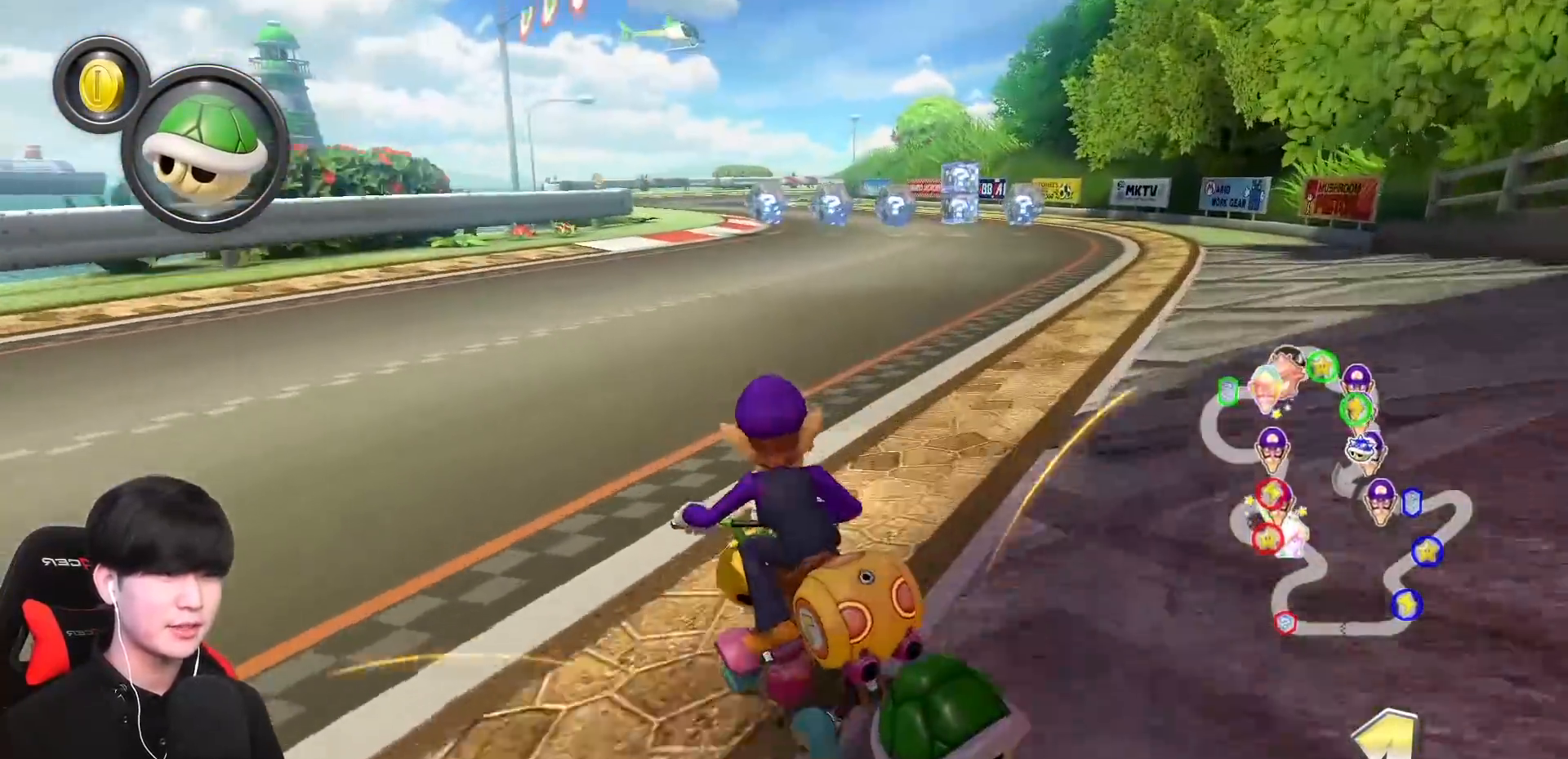
{"buttons": ["A", "R1"], "left_stick": "down-right", "events": [[333, "R1", "down"], [333, "left_stick", "down-right"], [417, "L1", "up"]]}
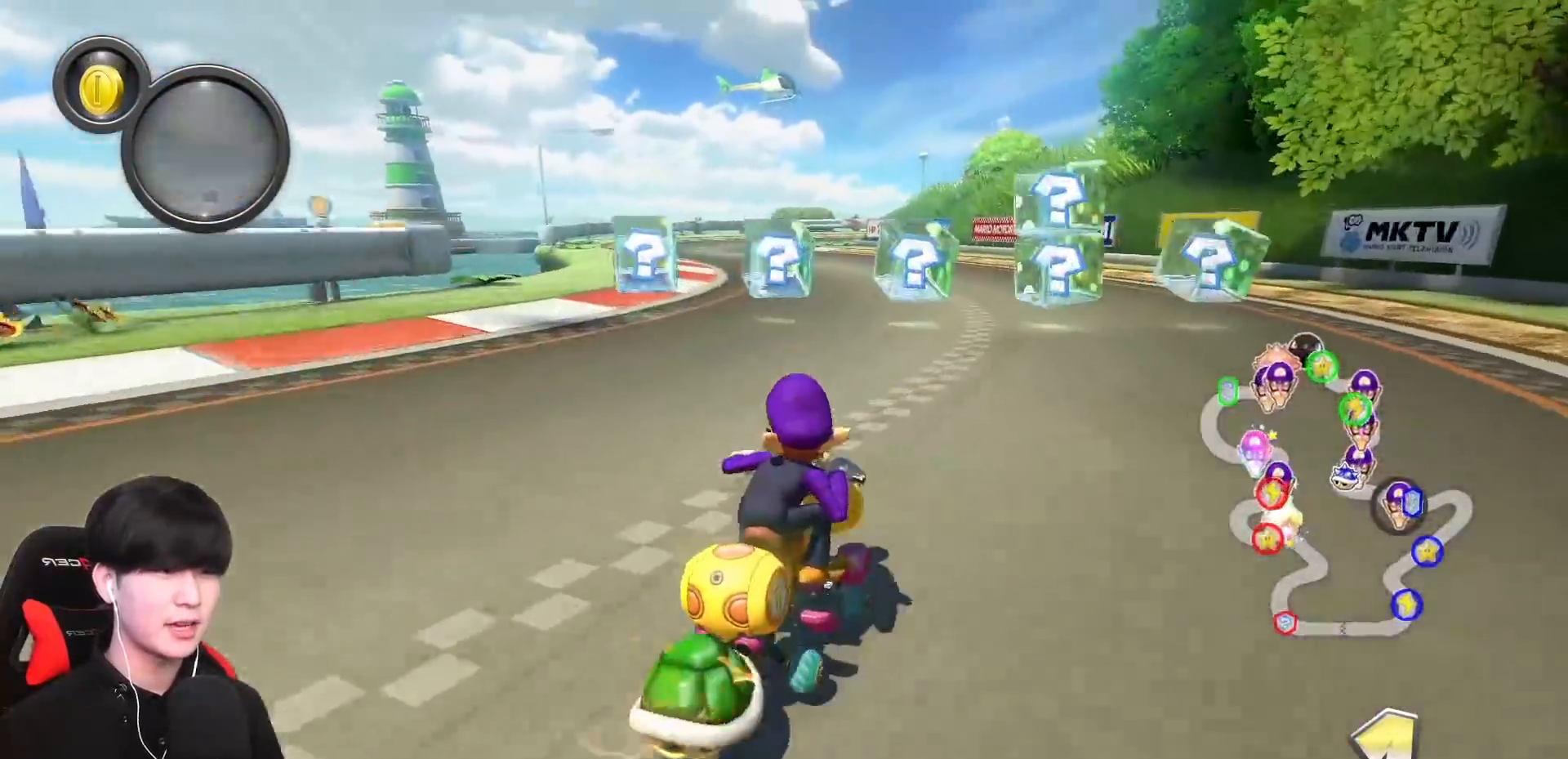
{"buttons": ["A", "R1"], "left_stick": "left", "events": [[133, "left_stick", "left"]]}
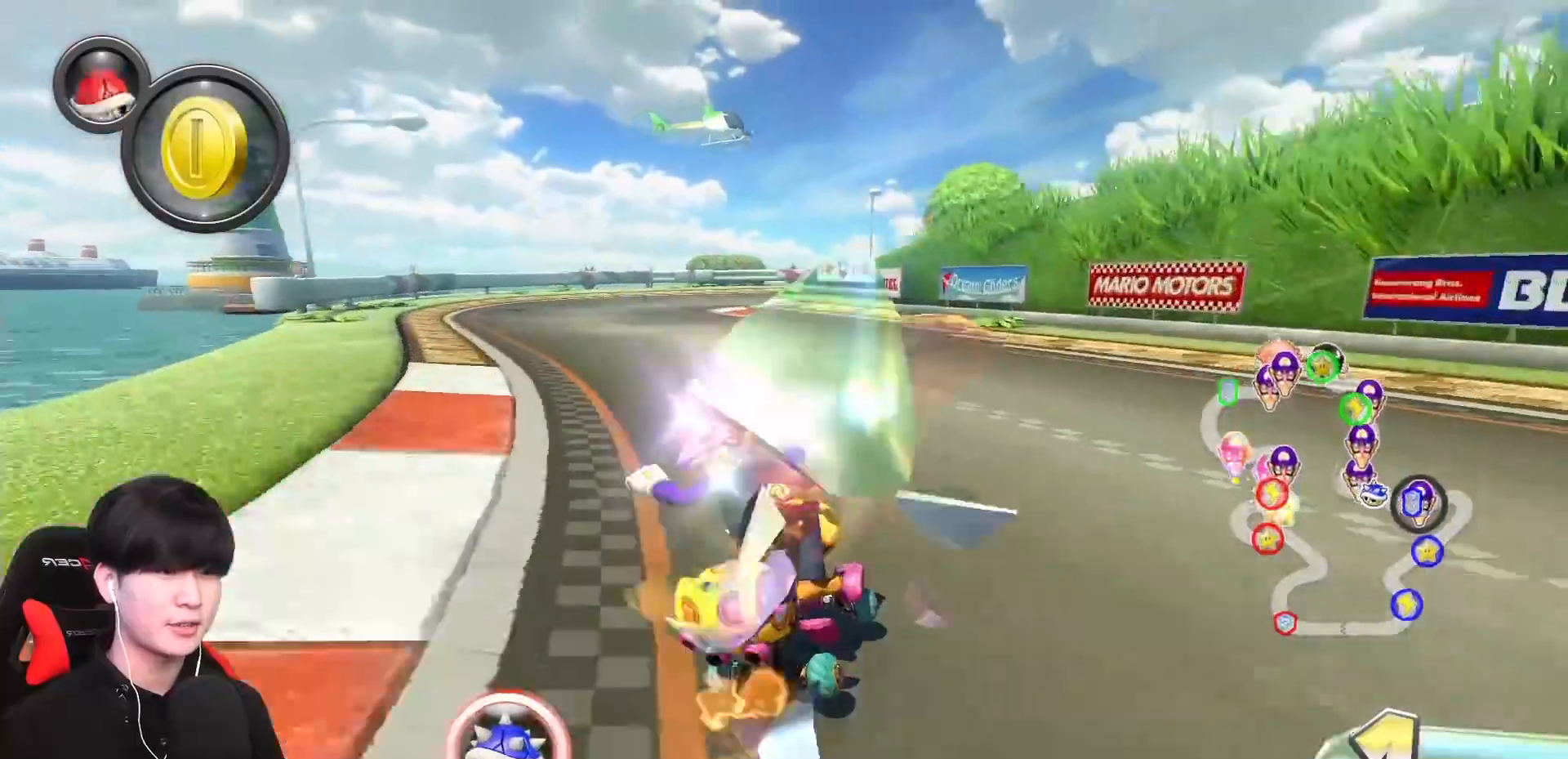
{"buttons": ["A", "R1"], "left_stick": "right", "events": [[133, "left_stick", "right"]]}
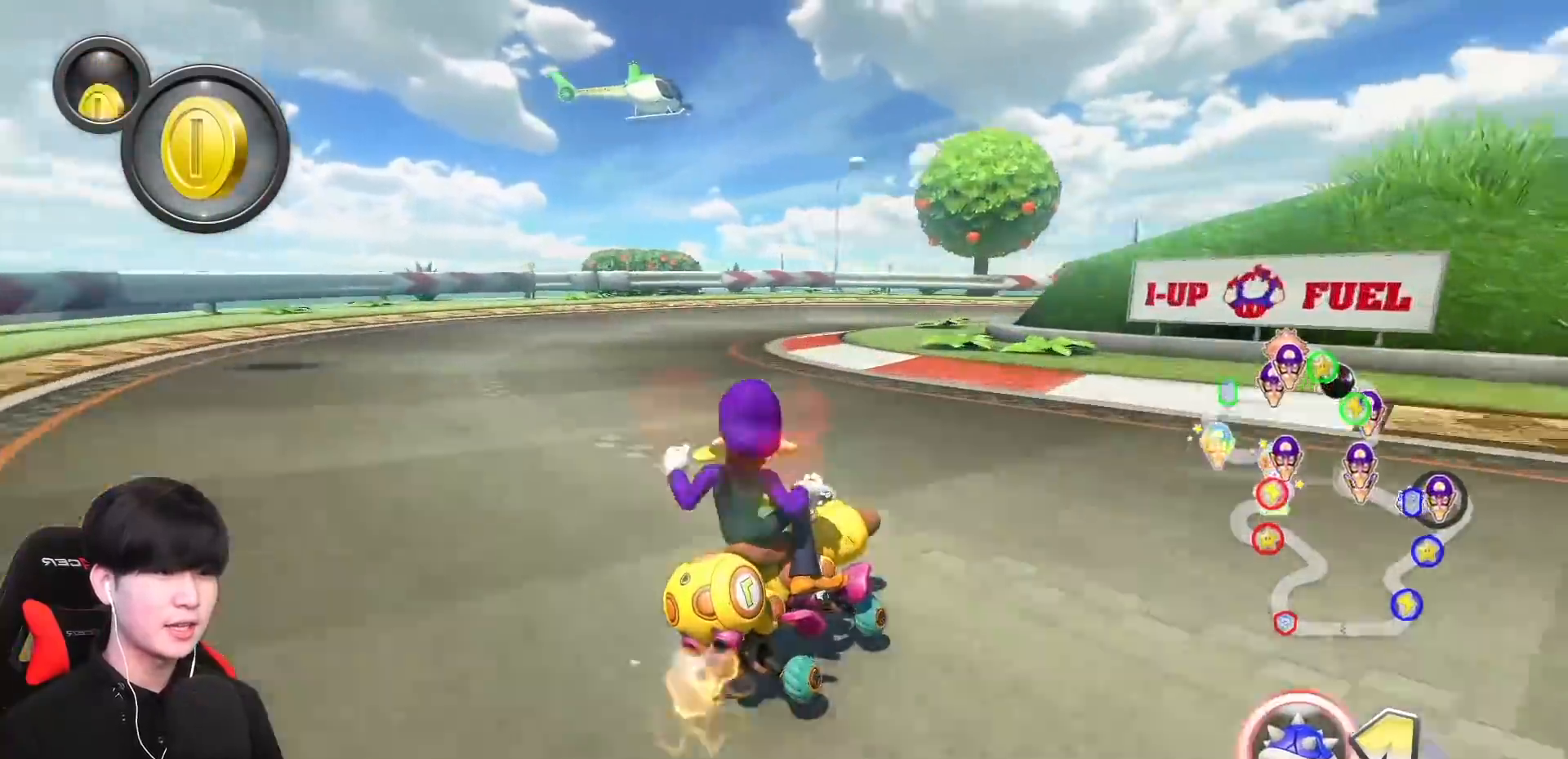
{"buttons": ["A", "R1"], "left_stick": "right", "events": [[350, "B", "down"], [467, "B", "up"]]}